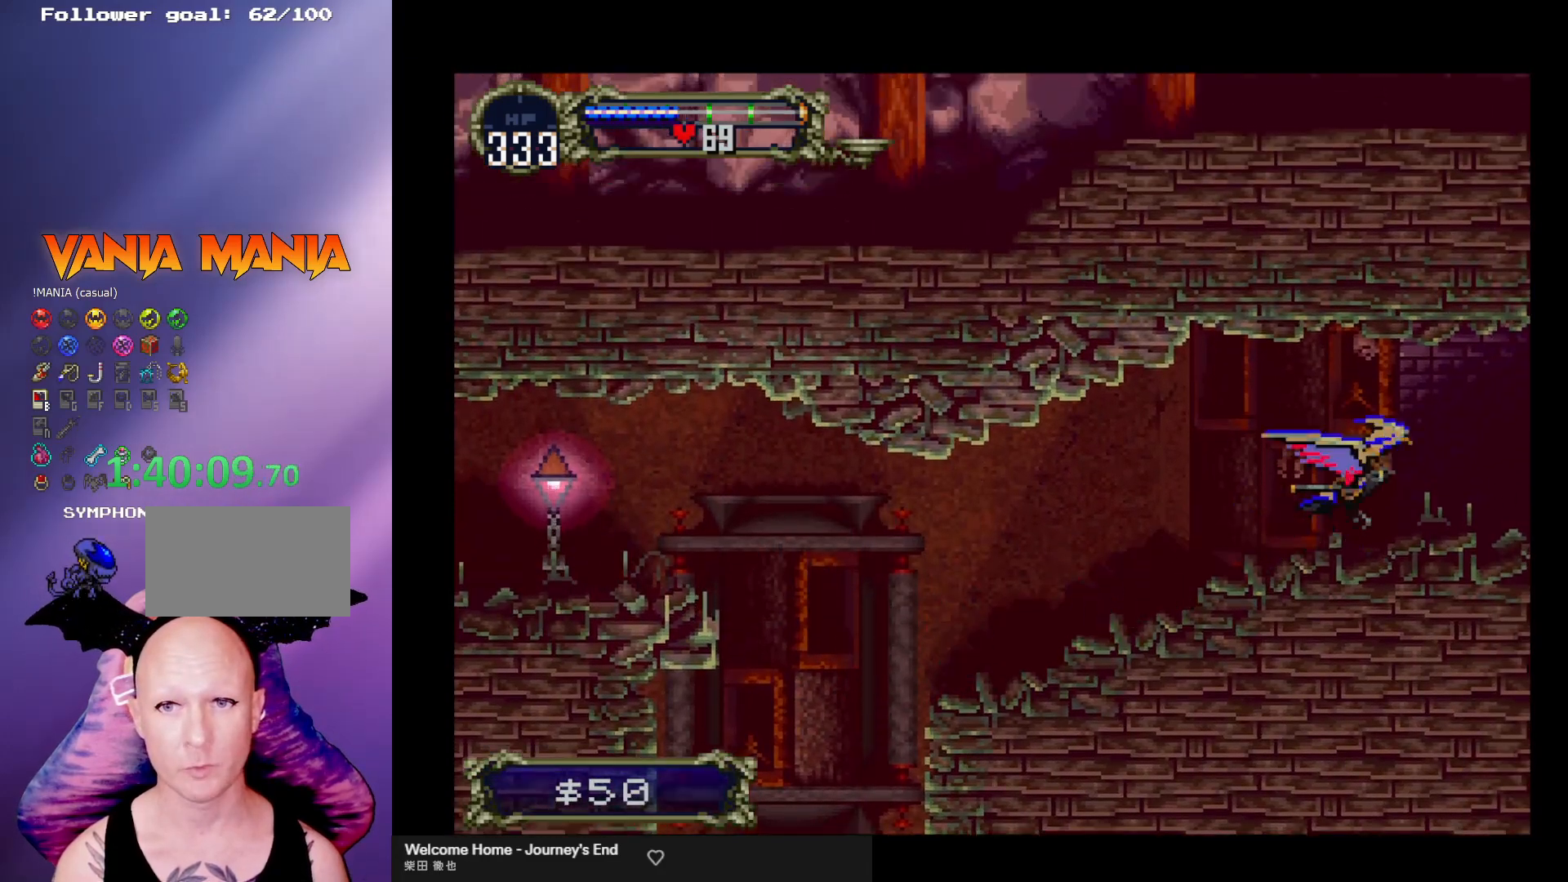
Gameplay with a controller (arcade stick); each line is a JSON object with the inputs held at the frame after it. "events" lists button and stick changes between this image and that frame as [ms after this image, input, new state], when the widget could be followed in between. Not read: L3 R3.
{"buttons": [], "left_stick": "center", "events": []}
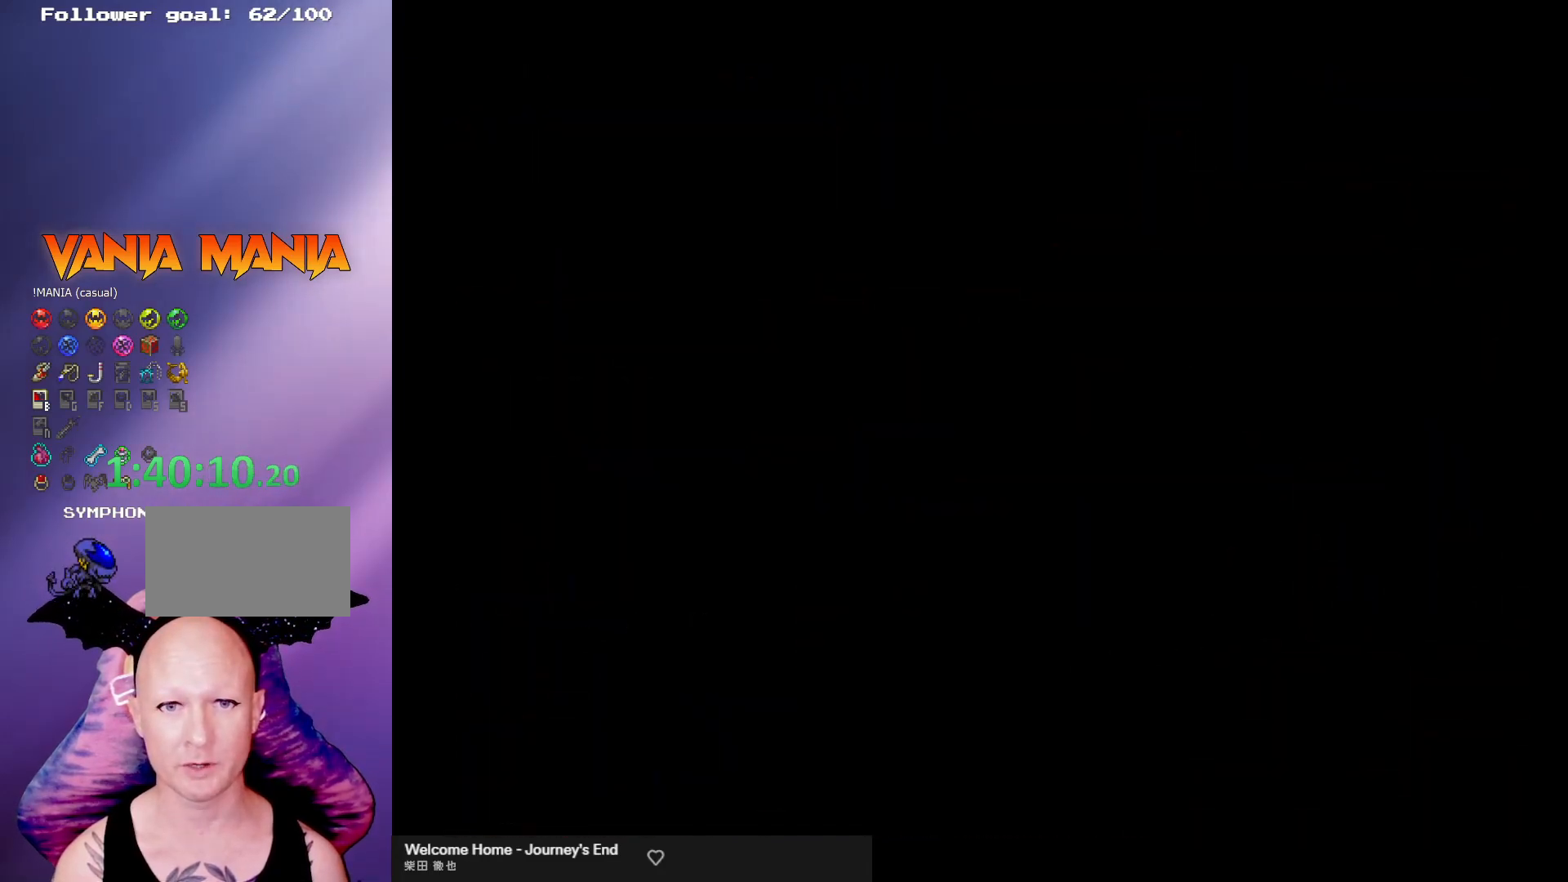
{"buttons": [], "left_stick": "center", "events": []}
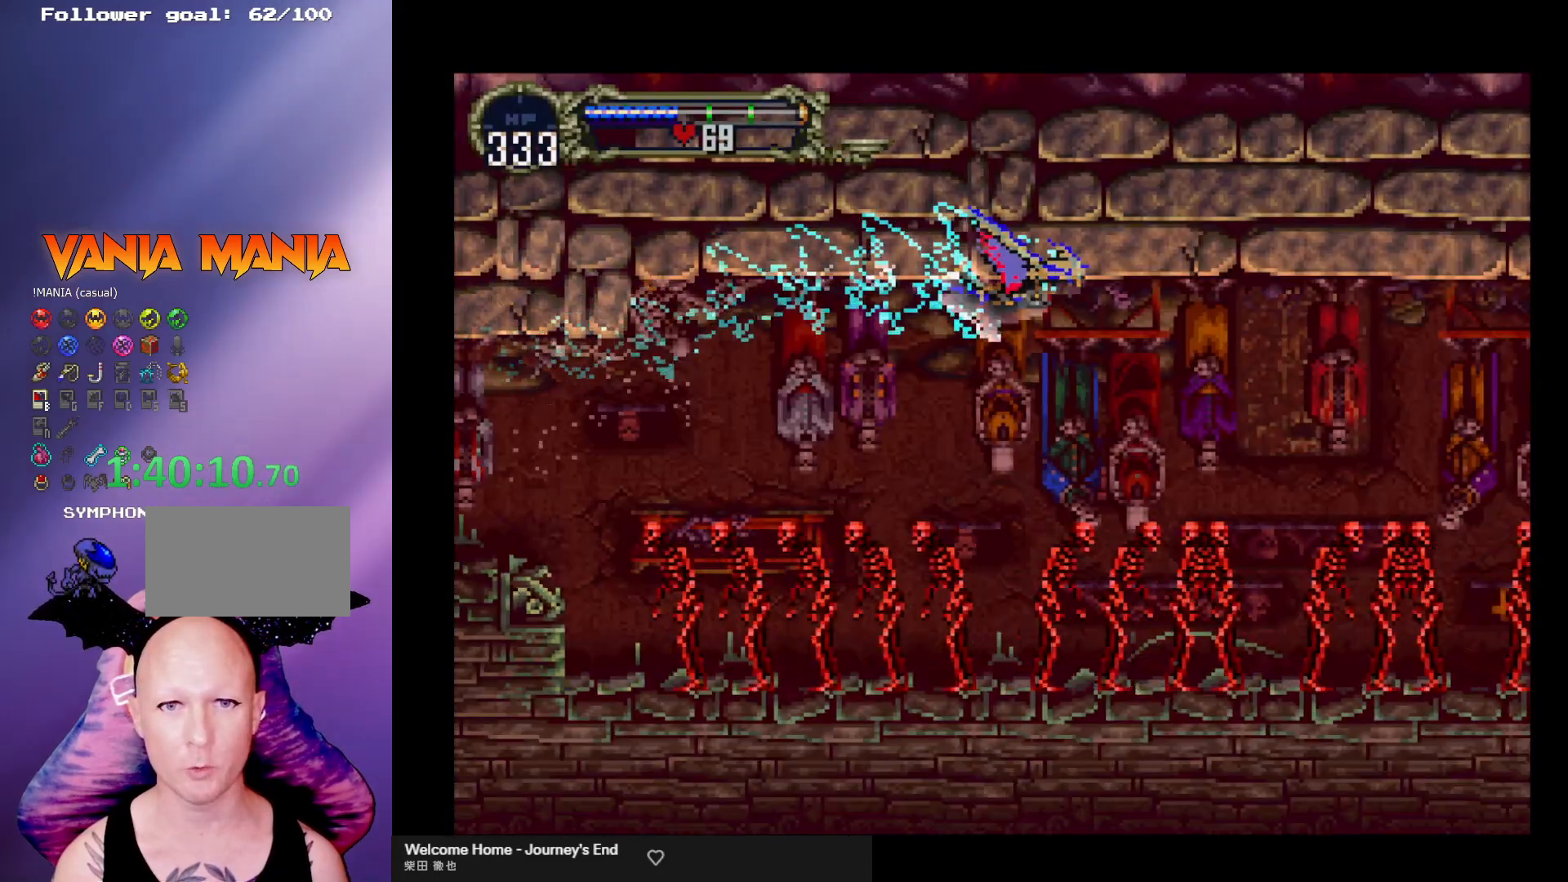
{"buttons": ["A"], "left_stick": "center", "events": [[67, "A", "down"], [200, "left_stick", "up-left"], [333, "left_stick", "down-right"], [500, "left_stick", "center"]]}
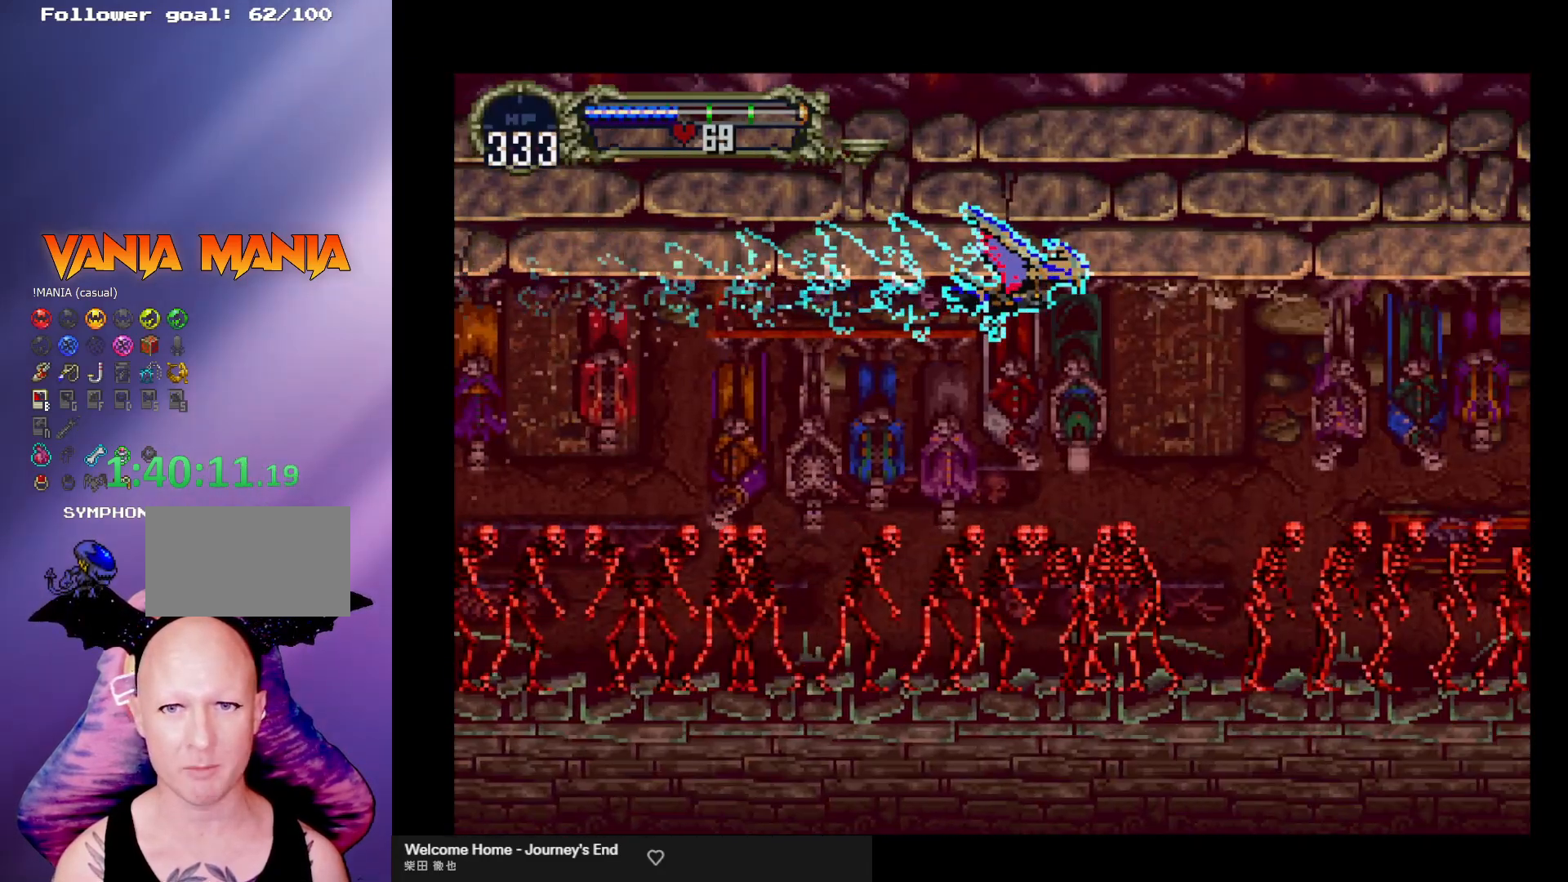
{"buttons": [], "left_stick": "center", "events": [[33, "A", "up"]]}
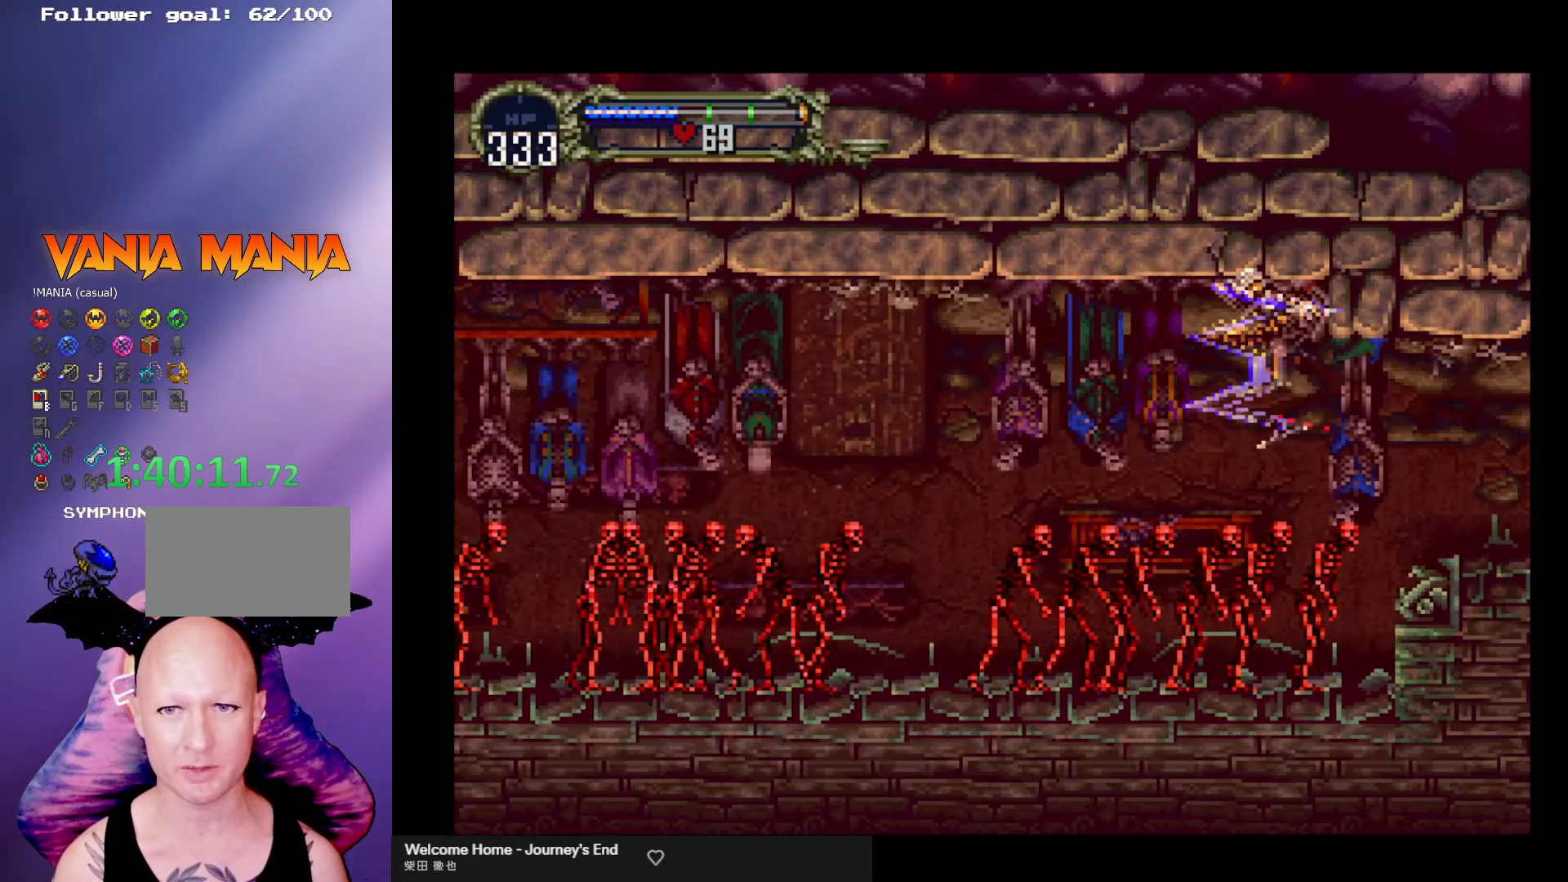
{"buttons": [], "left_stick": "down-right", "events": [[400, "left_stick", "down-right"], [433, "A", "down"], [500, "A", "up"]]}
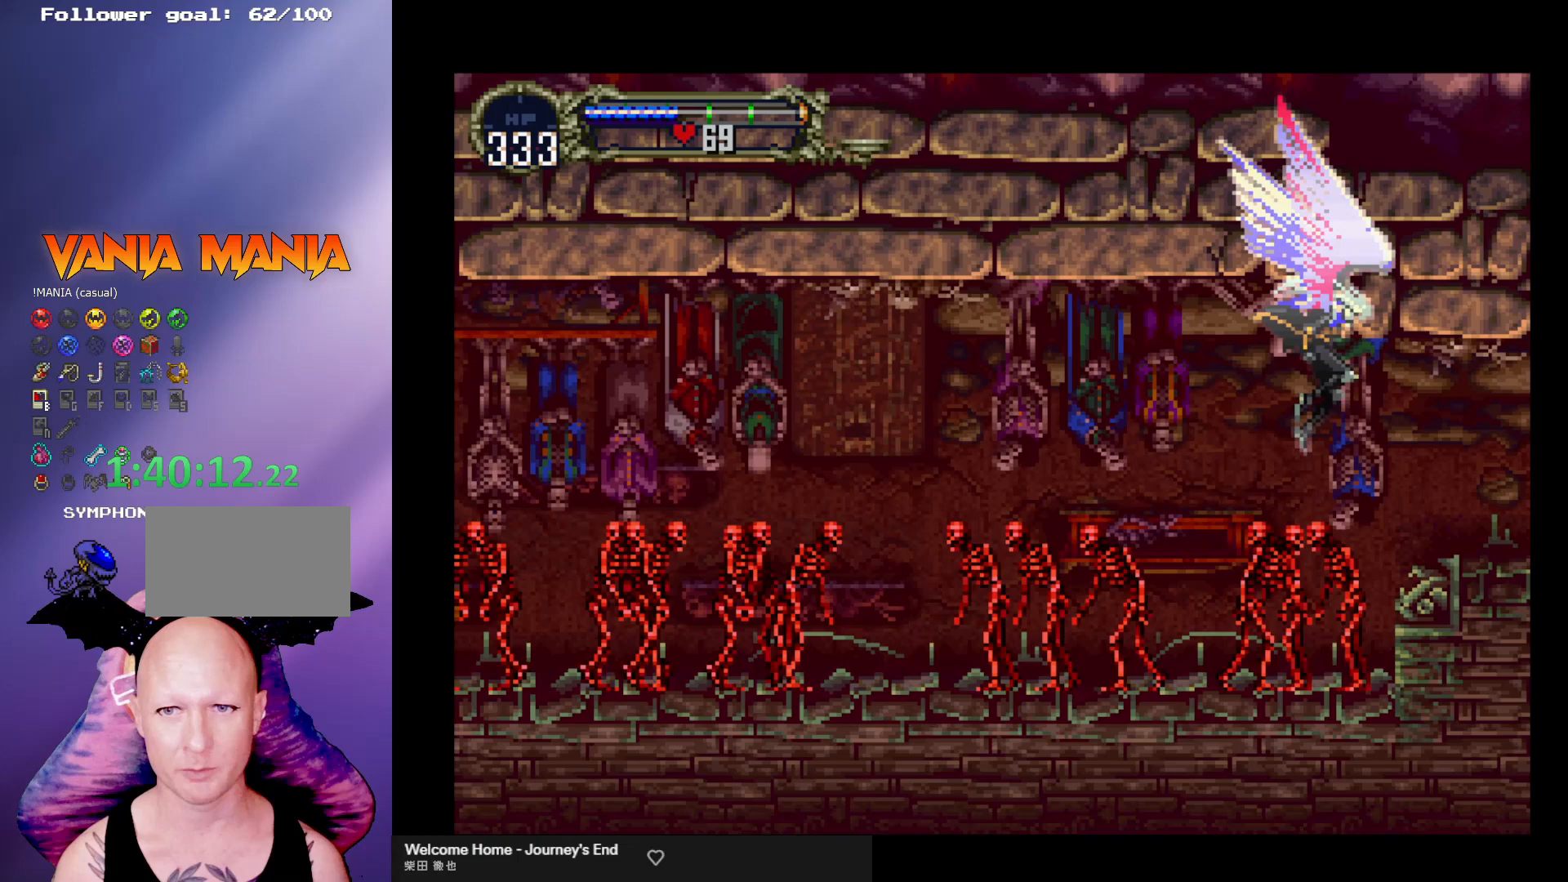
{"buttons": [], "left_stick": "down-right", "events": [[100, "A", "down"], [167, "A", "up"]]}
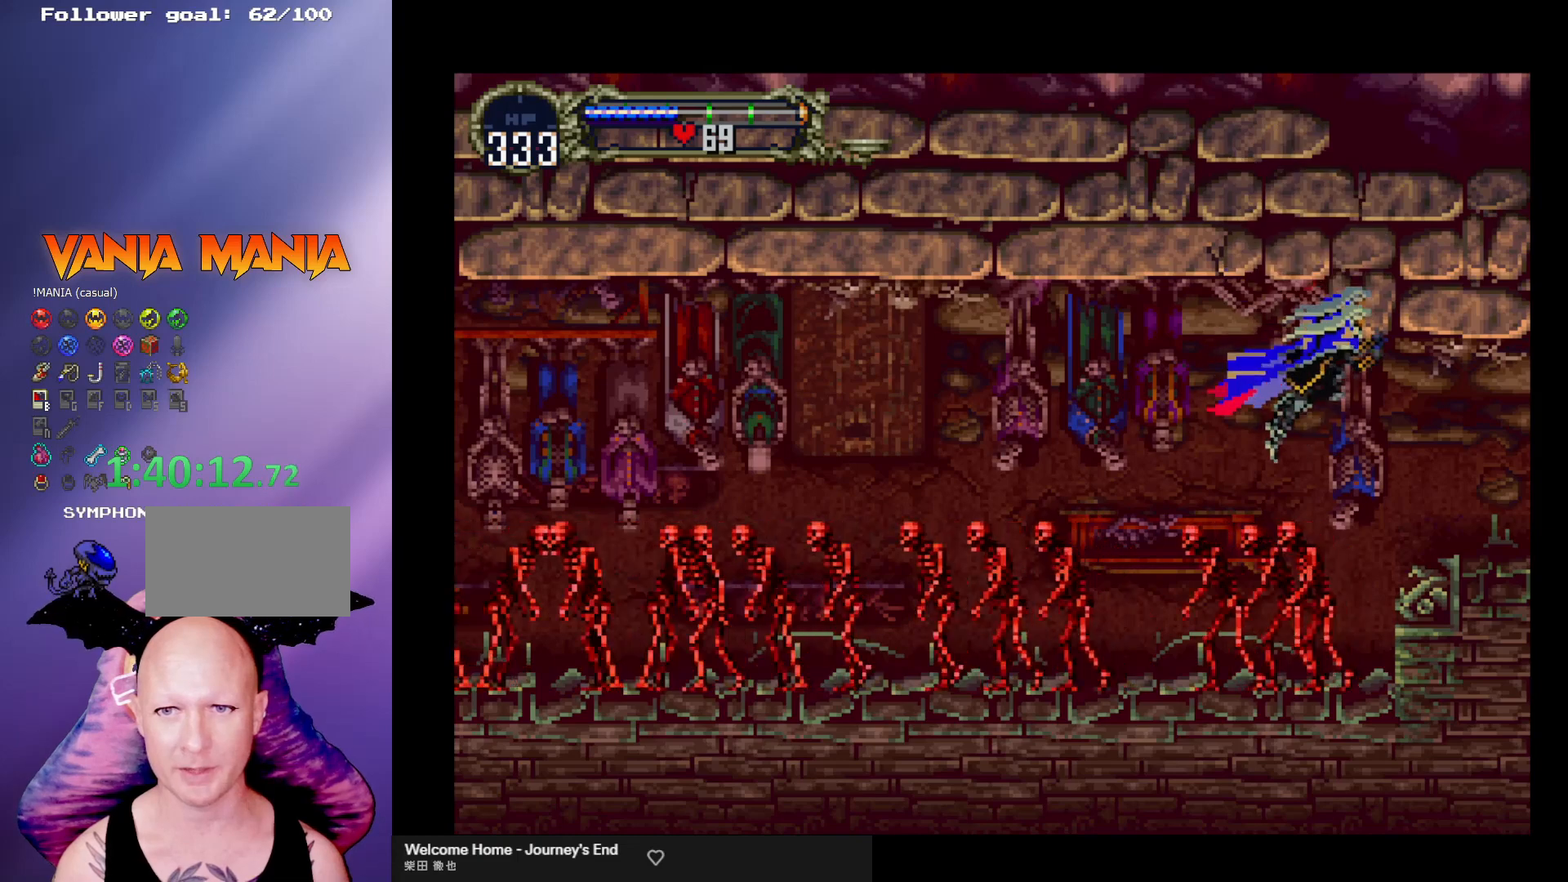
{"buttons": [], "left_stick": "down-right", "events": [[200, "A", "down"], [300, "A", "up"], [367, "A", "down"], [433, "A", "up"]]}
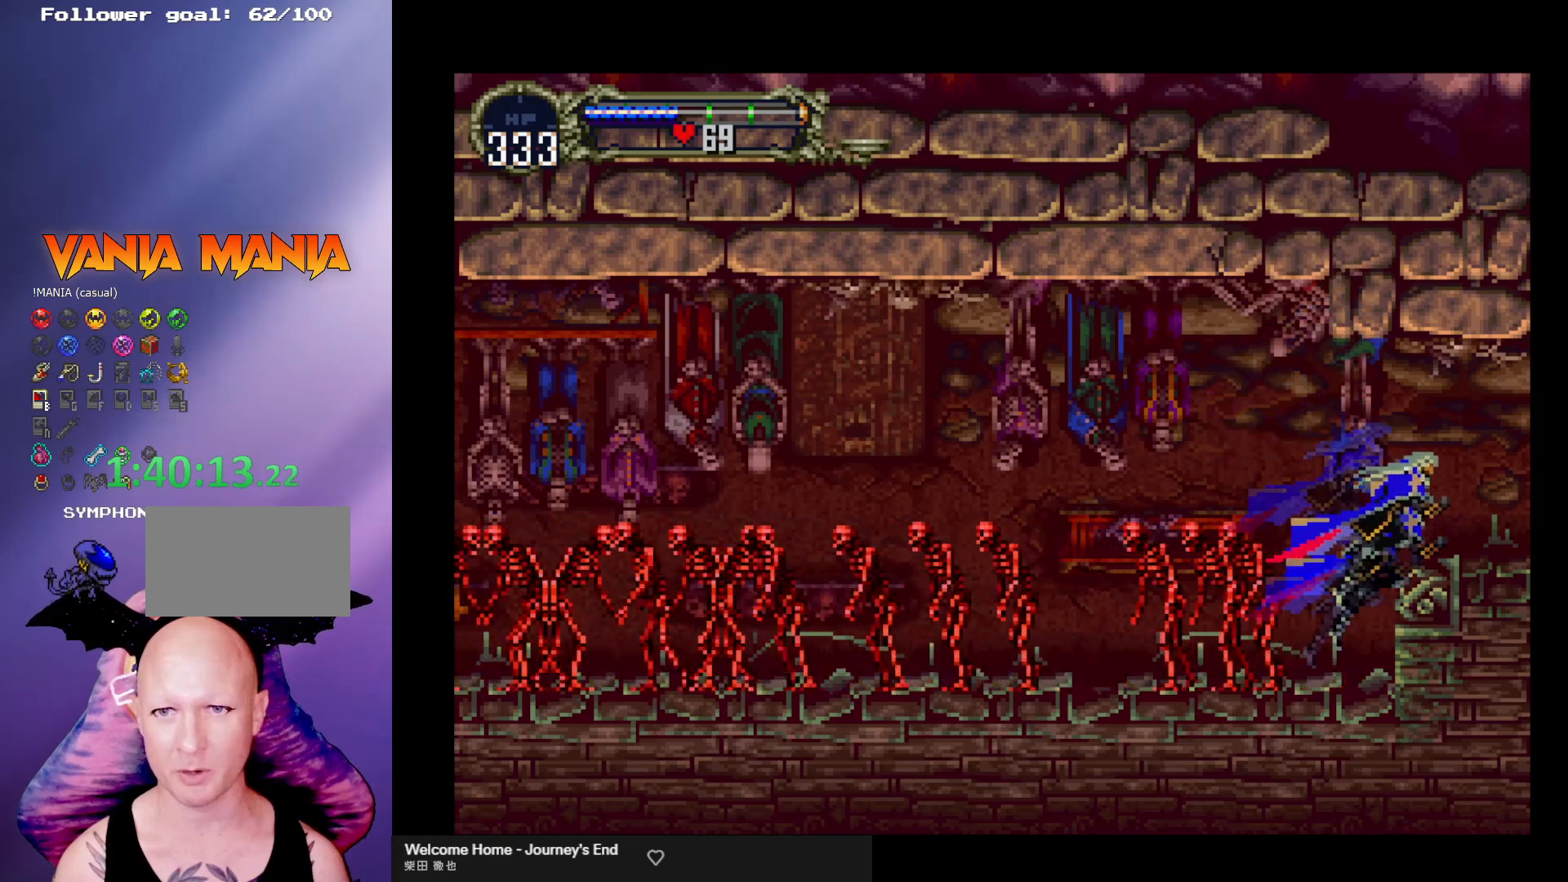
{"buttons": [], "left_stick": "right", "events": [[67, "A", "down"], [67, "left_stick", "right"], [267, "A", "up"]]}
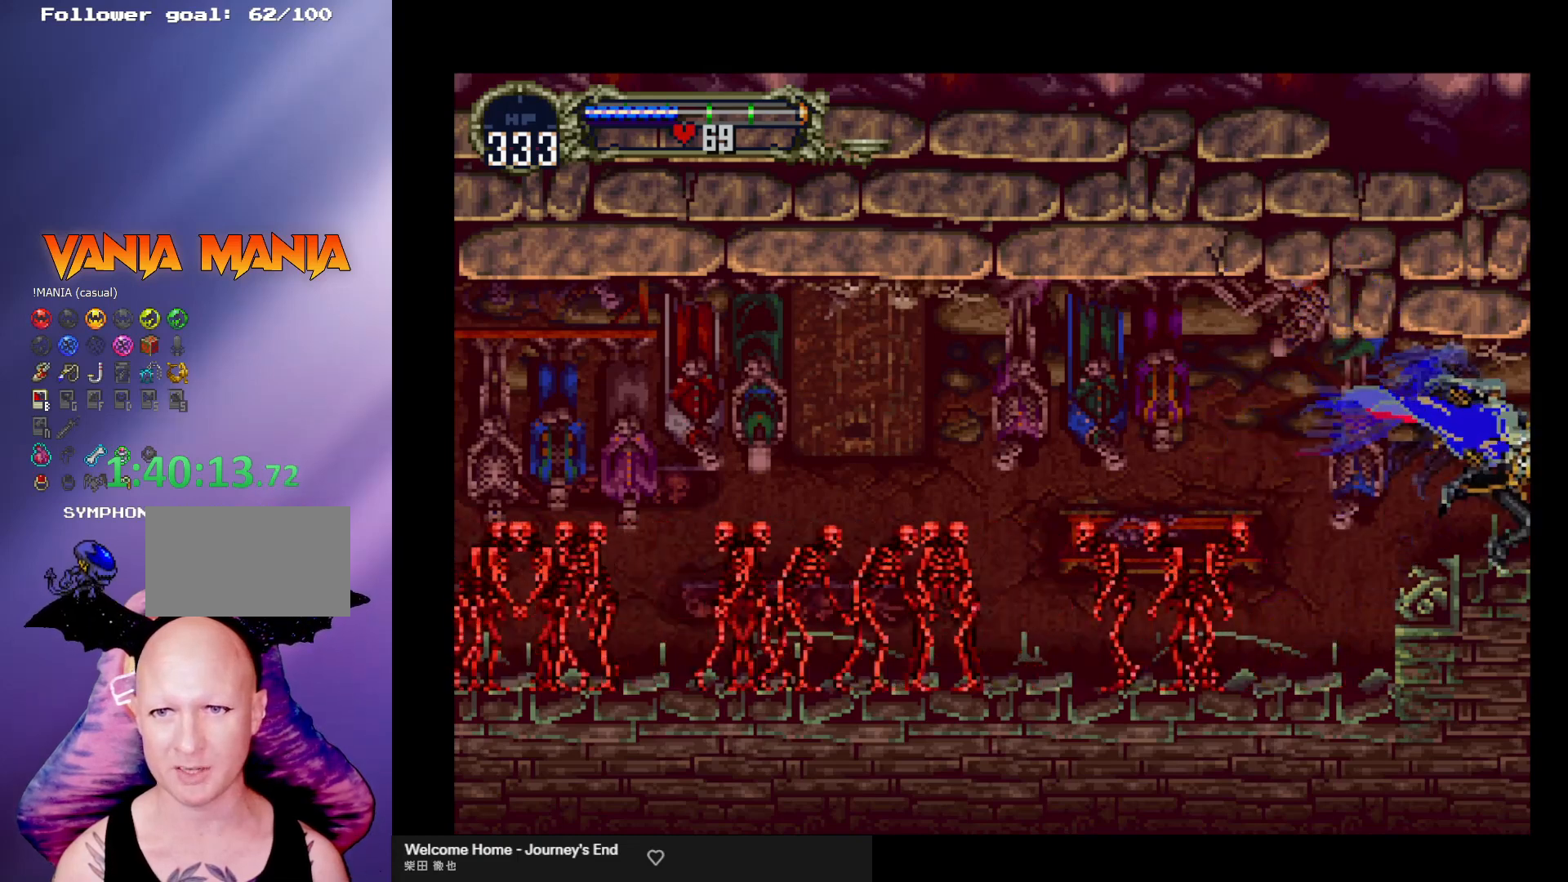
{"buttons": [], "left_stick": "right", "events": []}
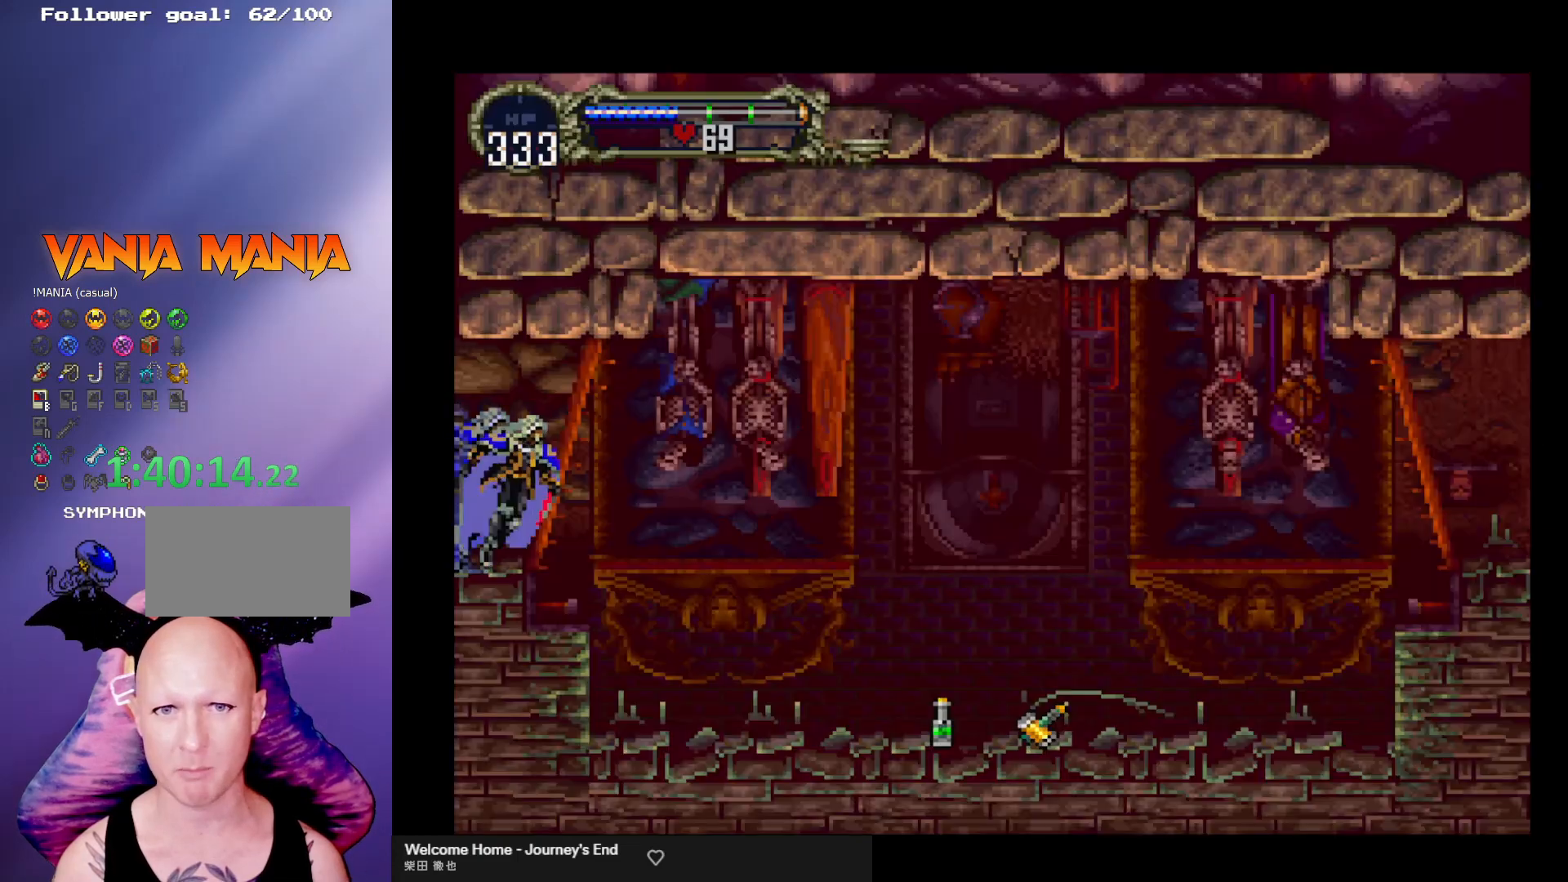
{"buttons": [], "left_stick": "right", "events": []}
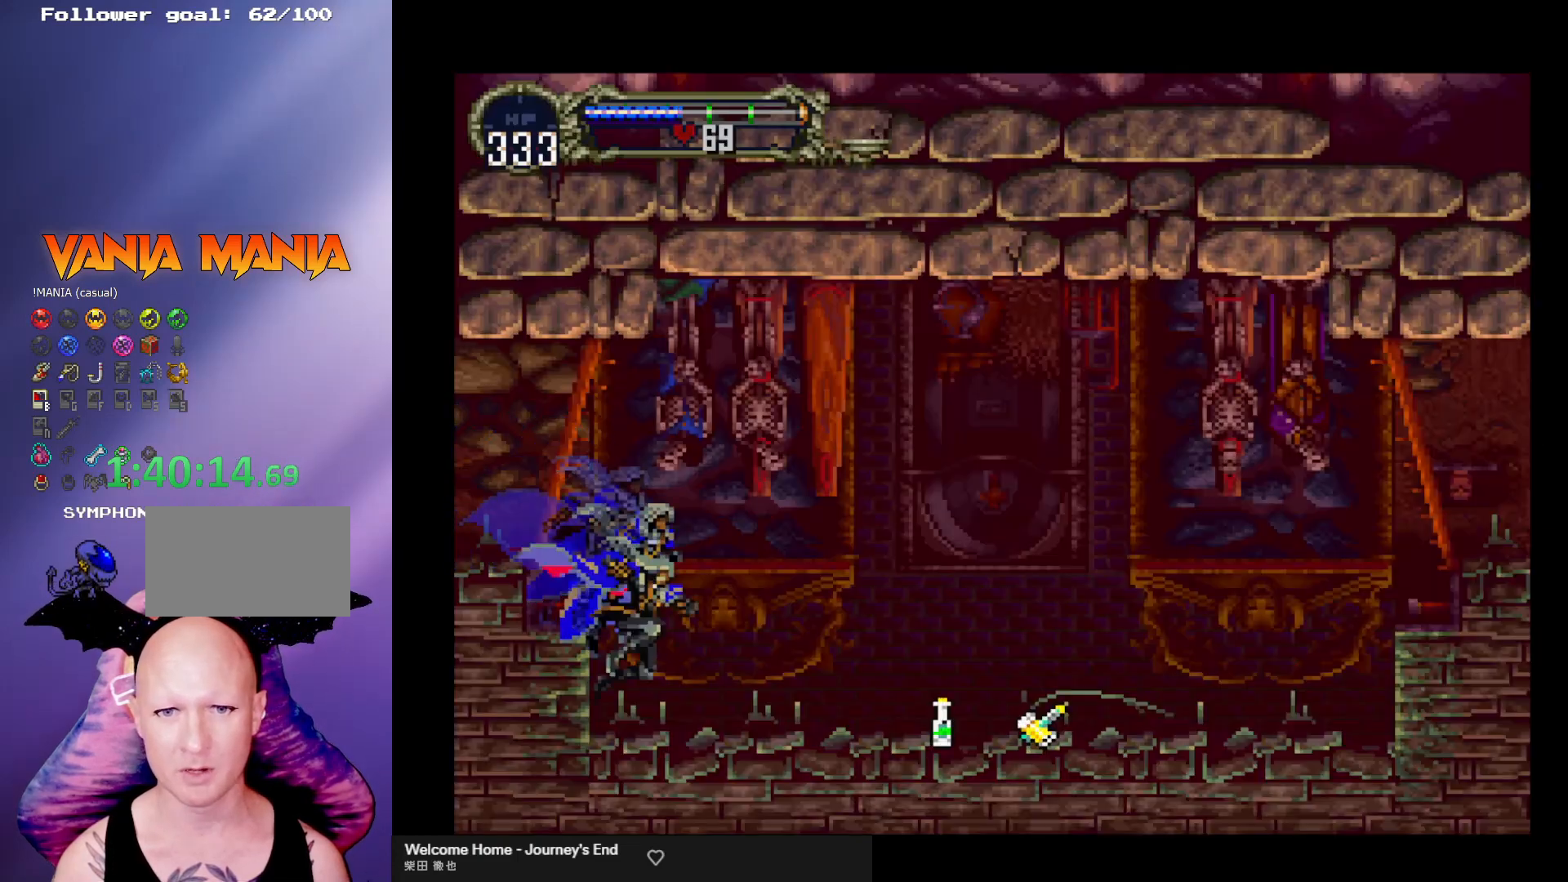
{"buttons": ["A"], "left_stick": "right", "events": [[467, "A", "down"]]}
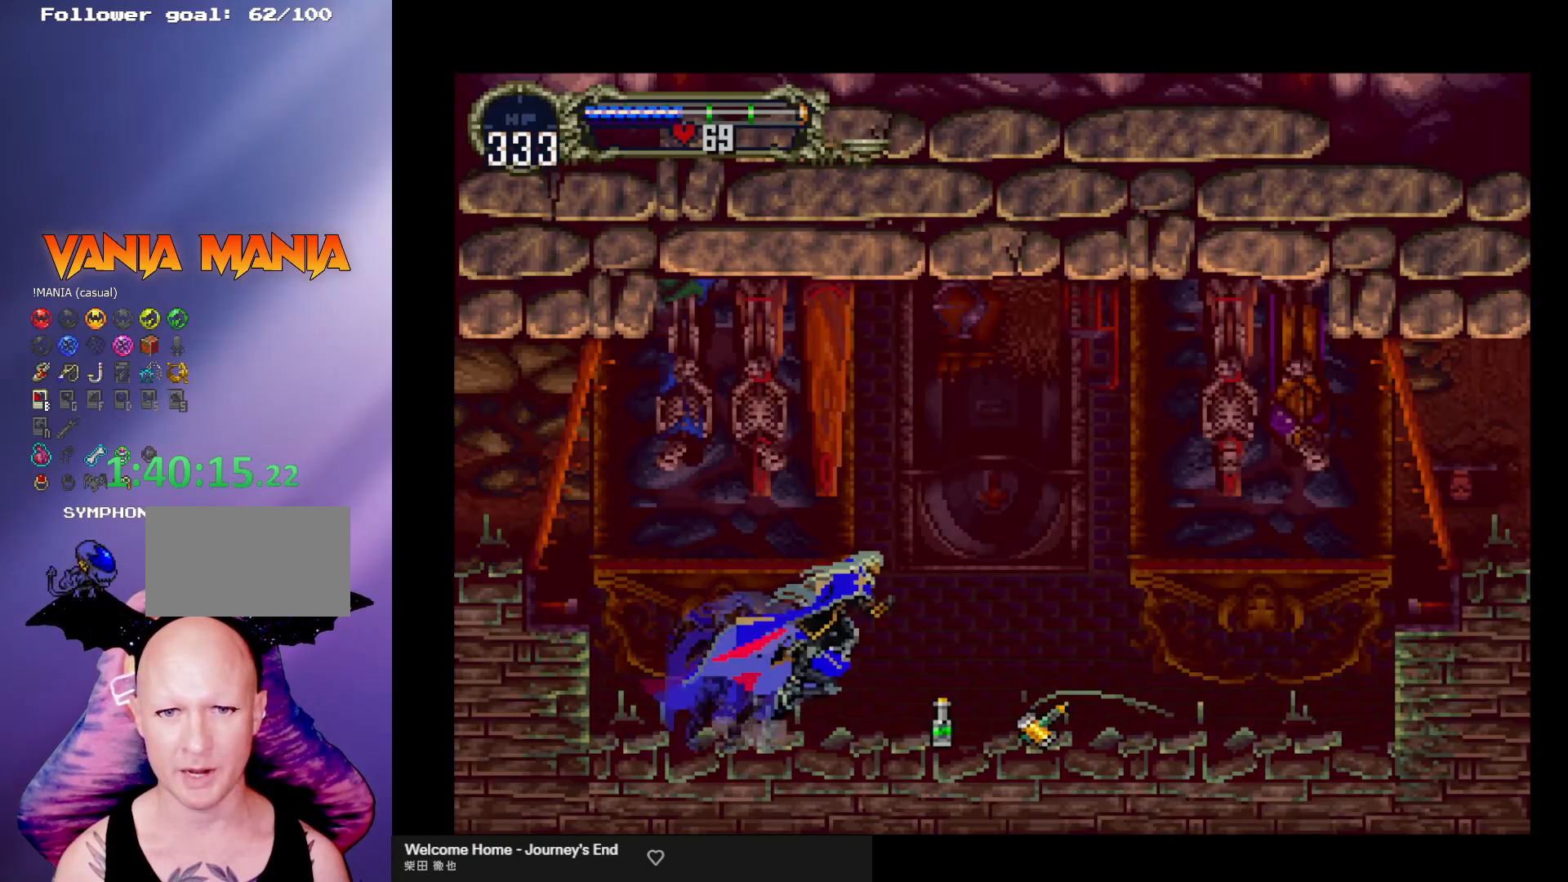
{"buttons": ["A"], "left_stick": "right", "events": []}
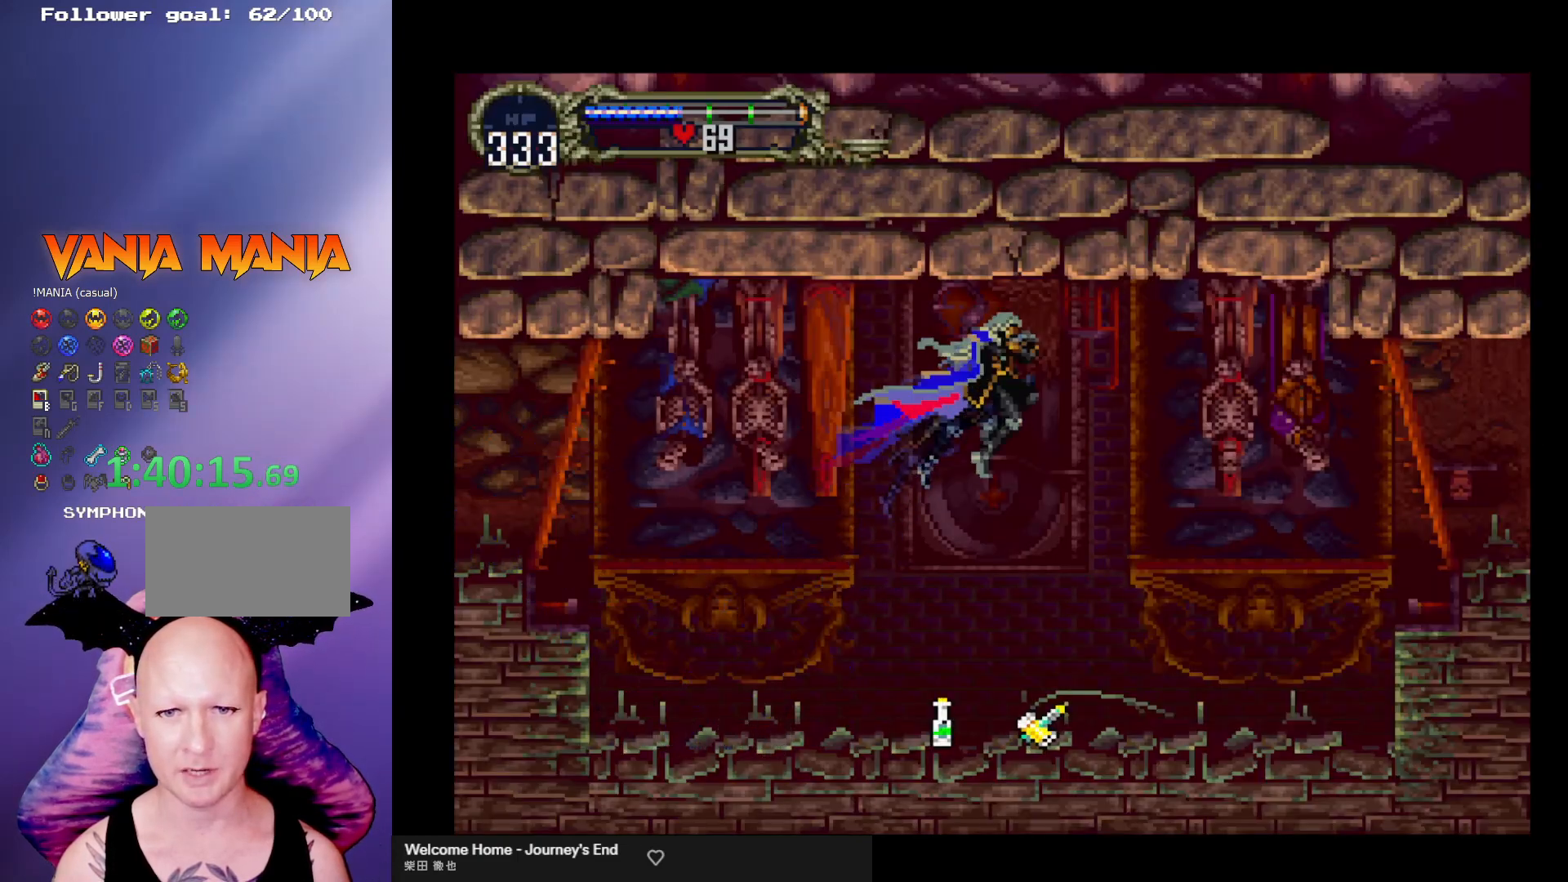
{"buttons": [], "left_stick": "right", "events": [[100, "A", "up"]]}
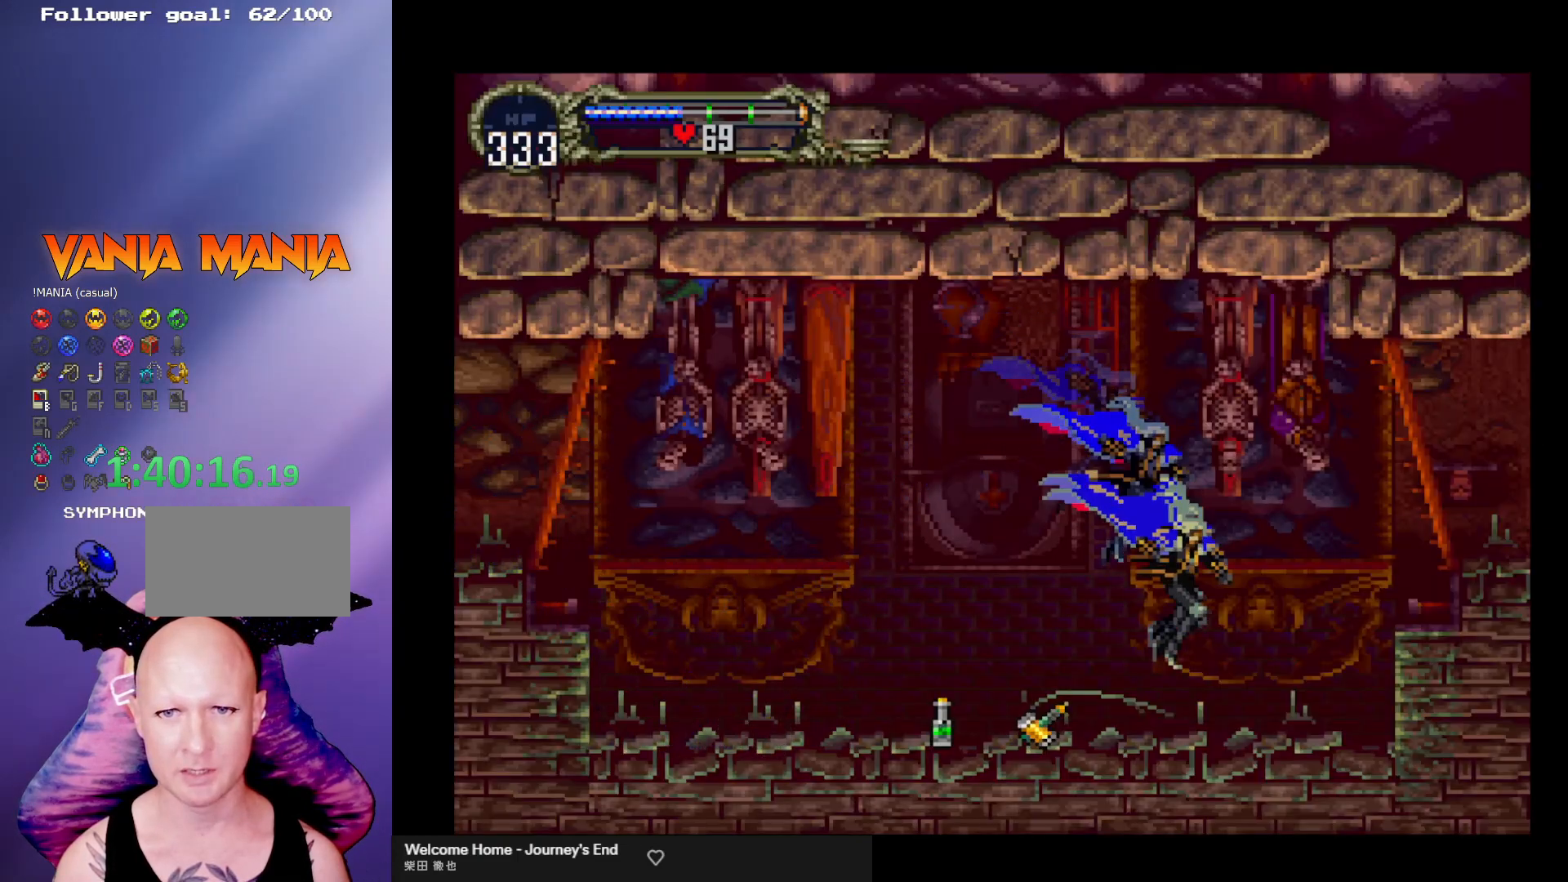
{"buttons": ["A"], "left_stick": "right", "events": [[167, "A", "down"]]}
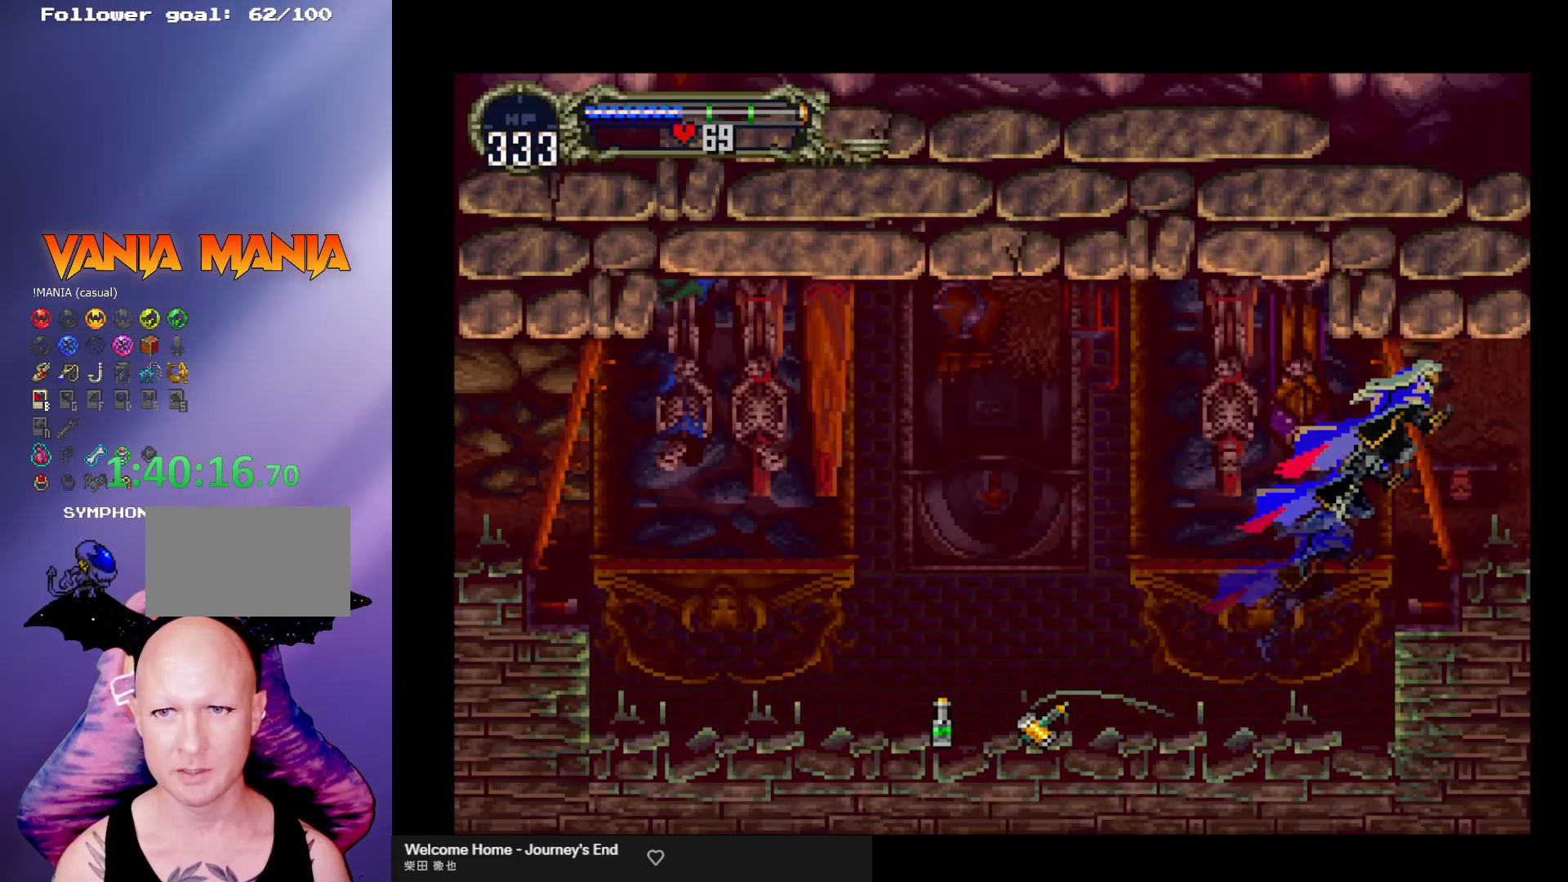
{"buttons": [], "left_stick": "right", "events": [[133, "A", "up"]]}
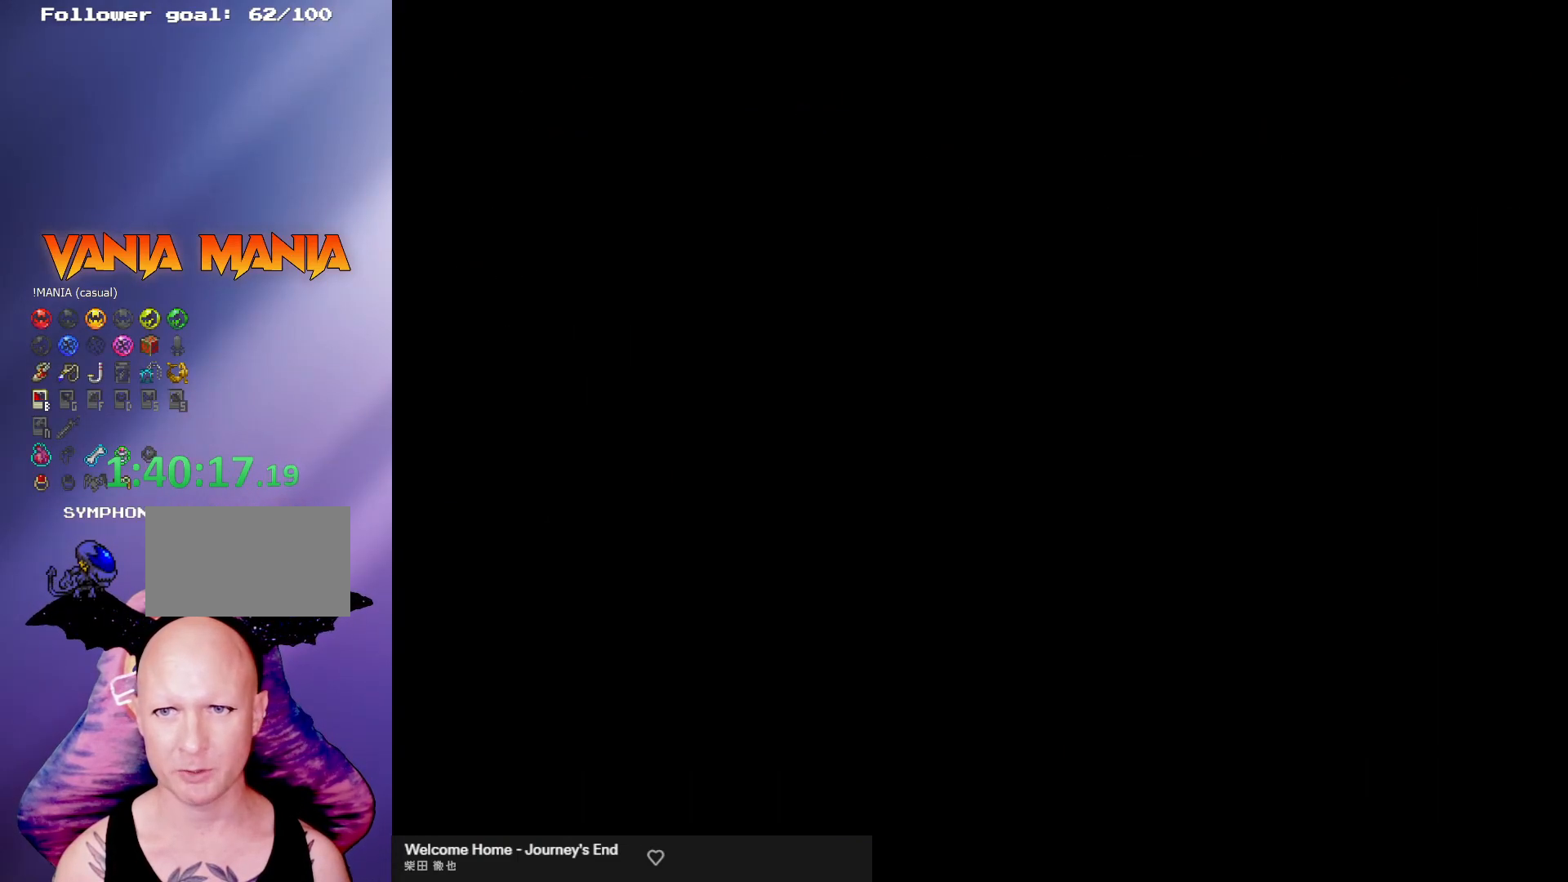
{"buttons": [], "left_stick": "right", "events": []}
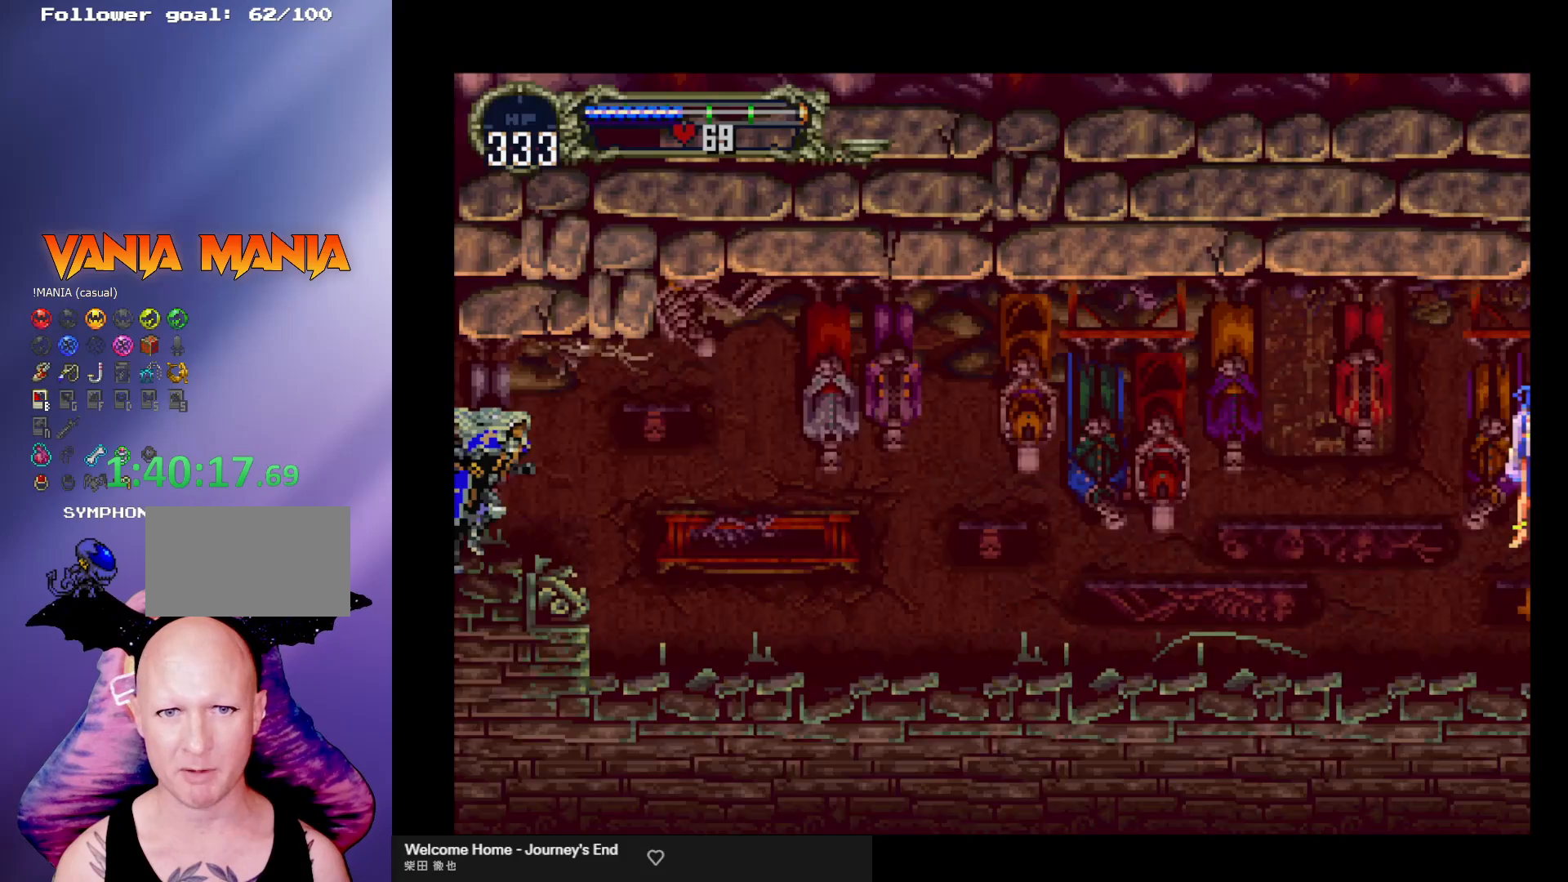
{"buttons": [], "left_stick": "right", "events": []}
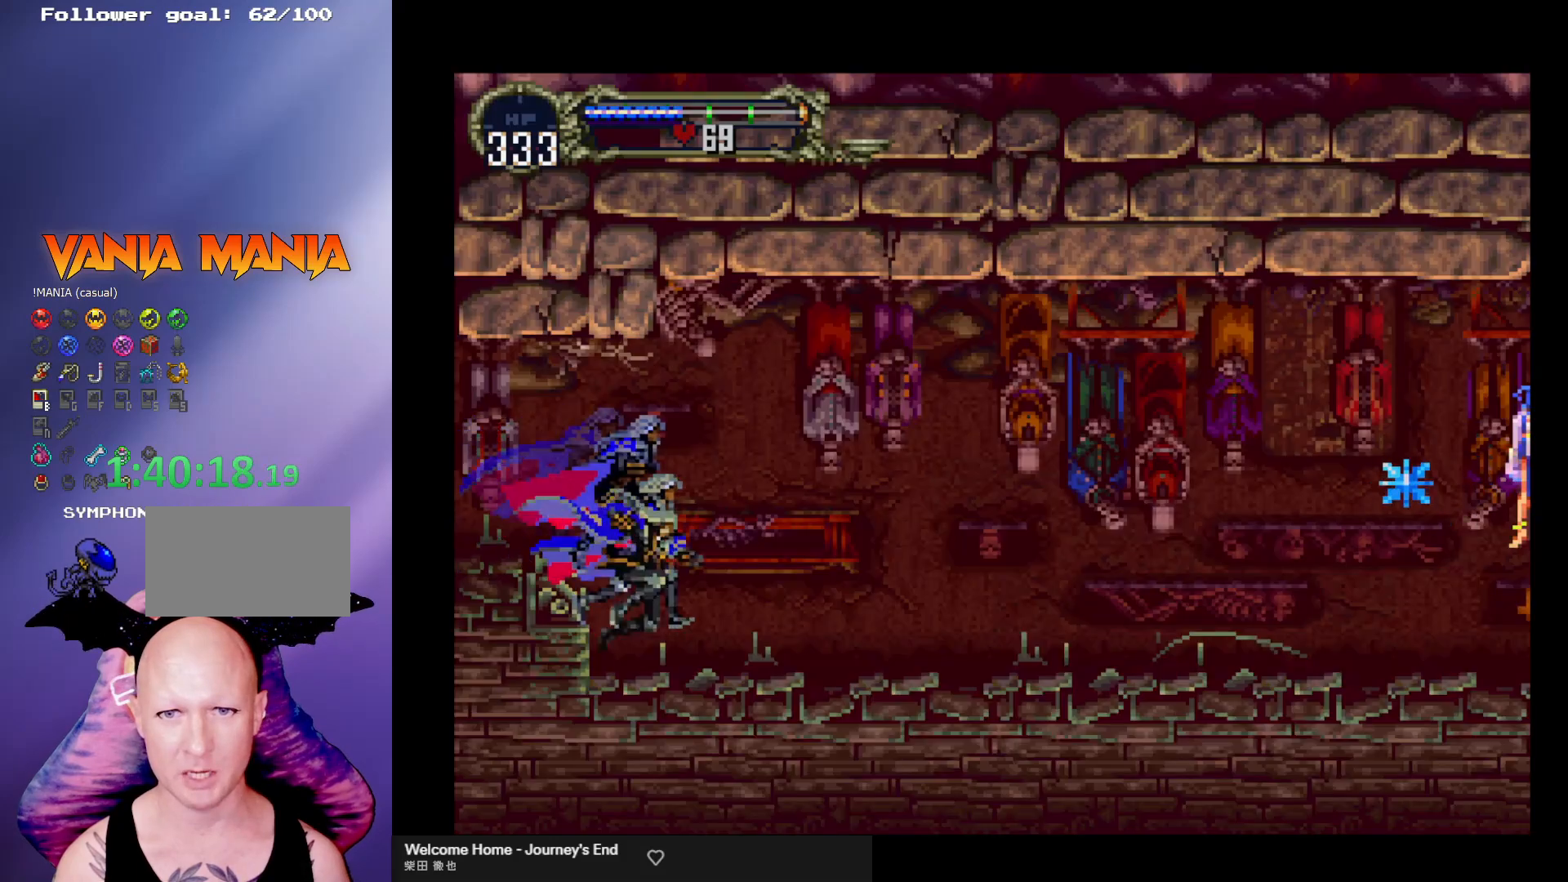
{"buttons": [], "left_stick": "right", "events": []}
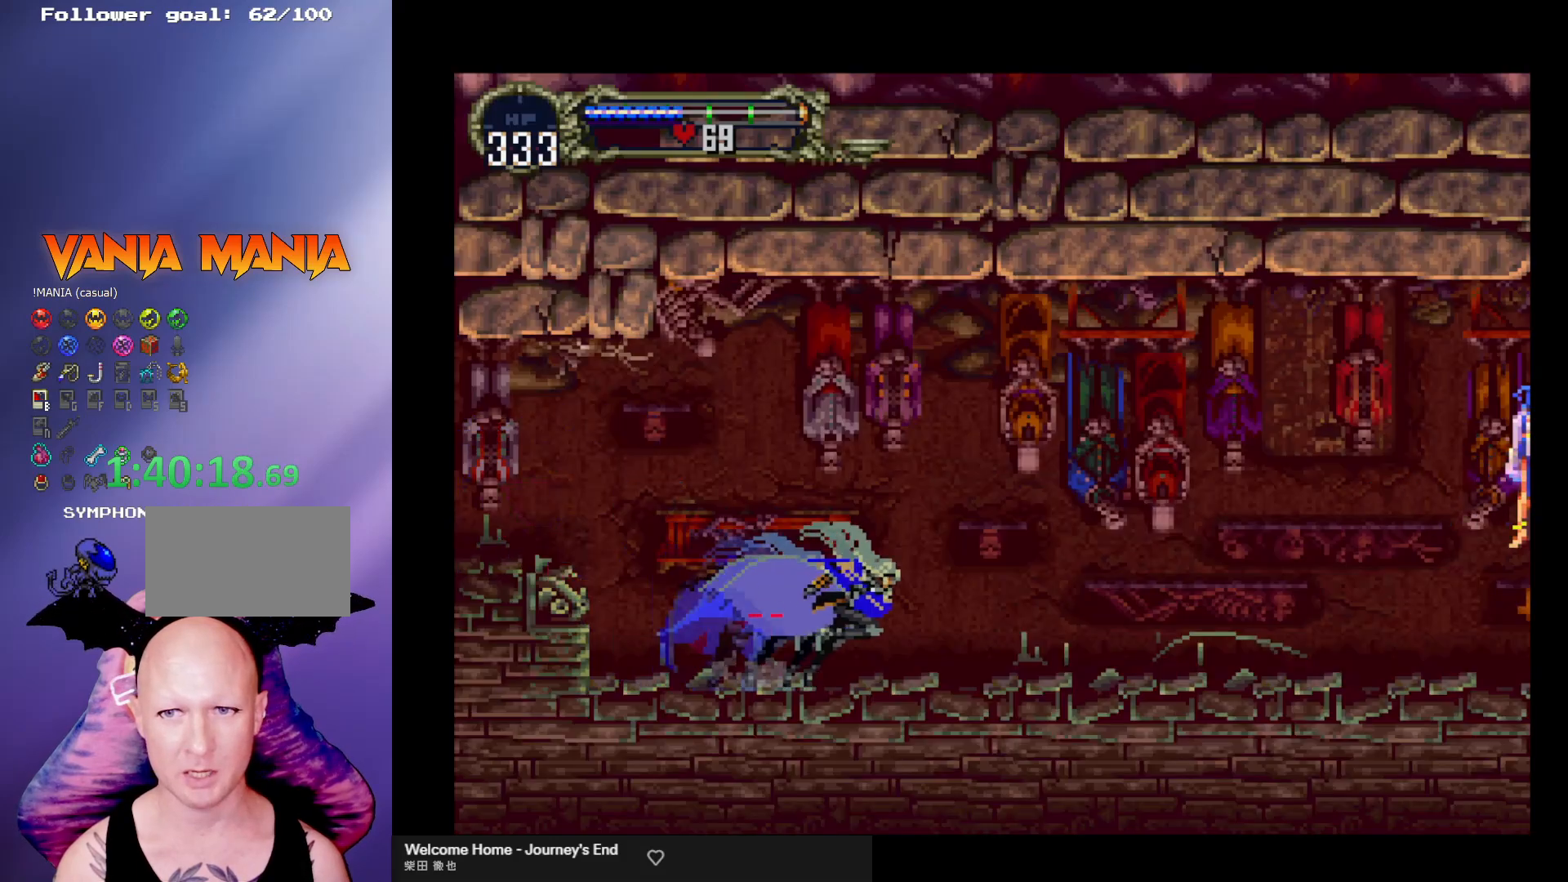
{"buttons": [], "left_stick": "right", "events": []}
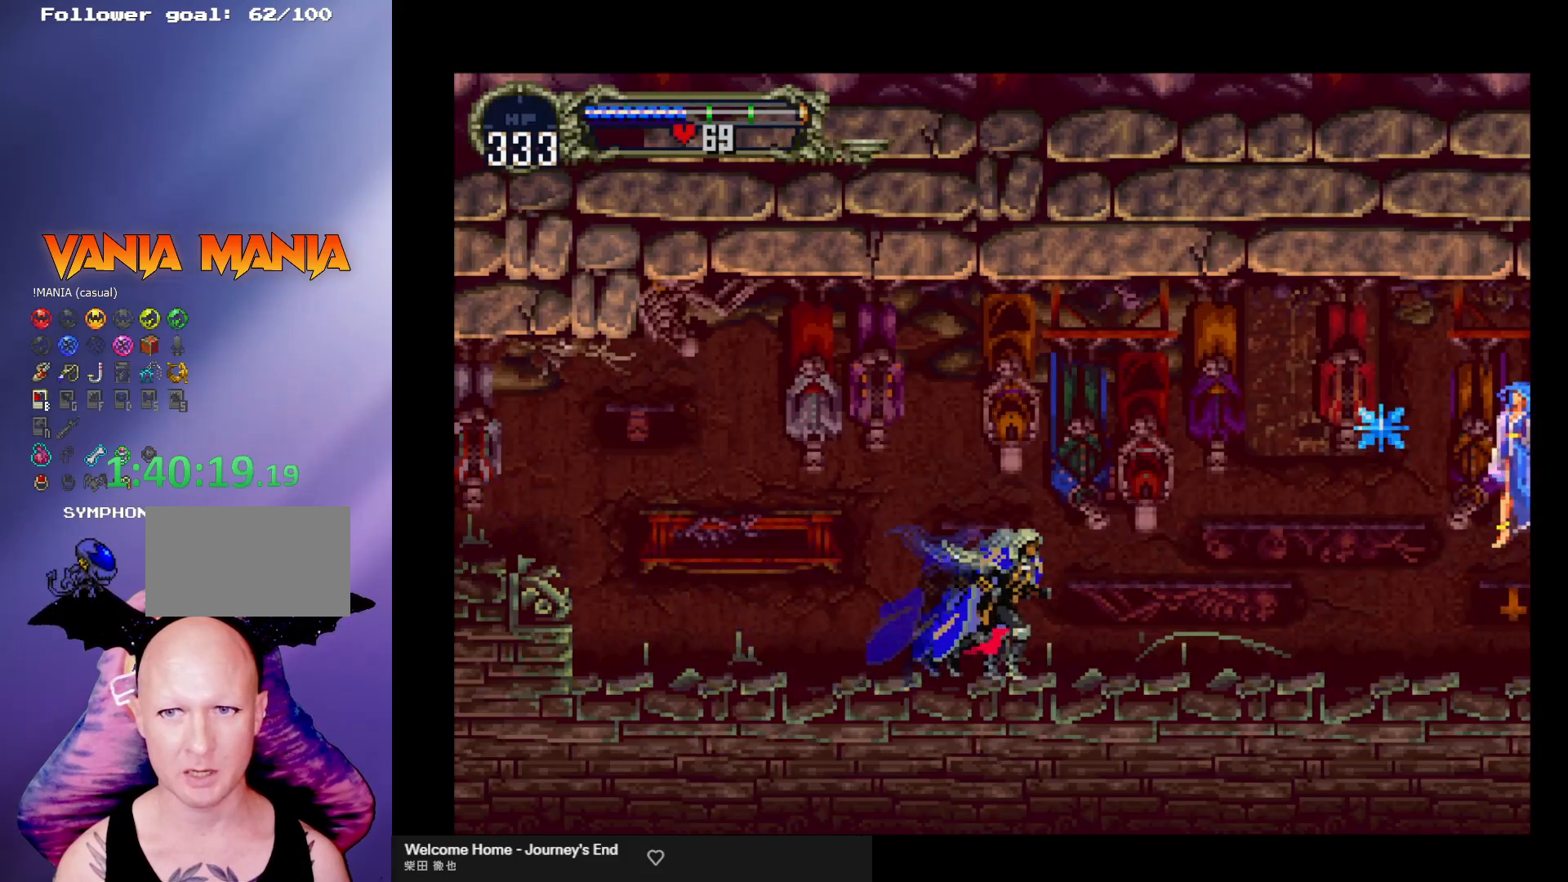
{"buttons": [], "left_stick": "right", "events": [[300, "A", "down"], [433, "A", "up"]]}
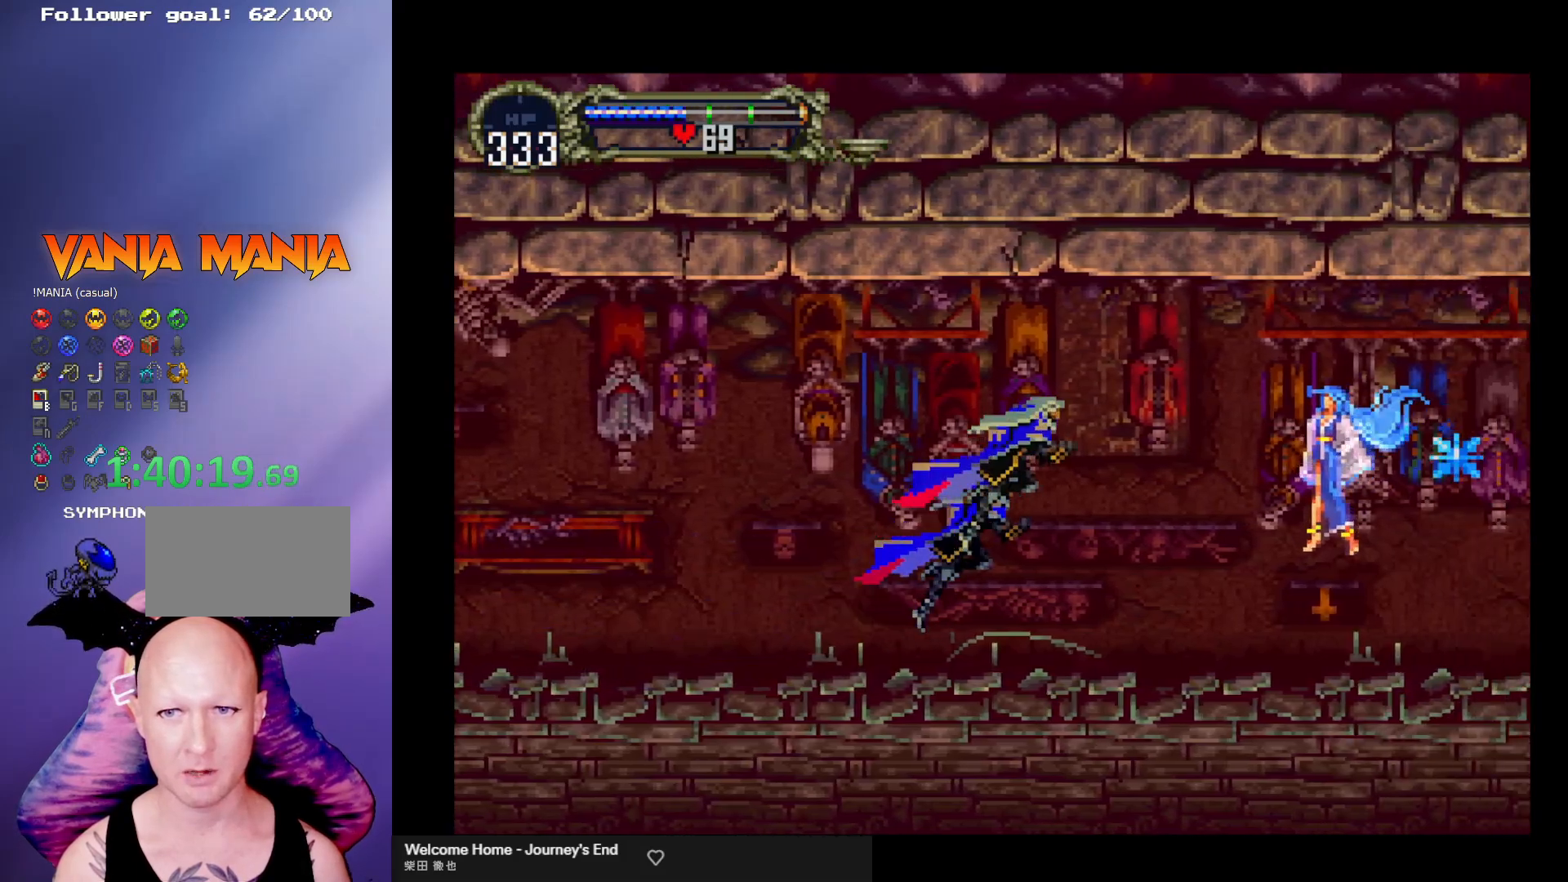
{"buttons": [], "left_stick": "down-right", "events": [[100, "X", "down"], [200, "X", "up"], [300, "X", "down"], [367, "X", "up"], [433, "X", "down"], [500, "X", "up"], [500, "left_stick", "down-right"]]}
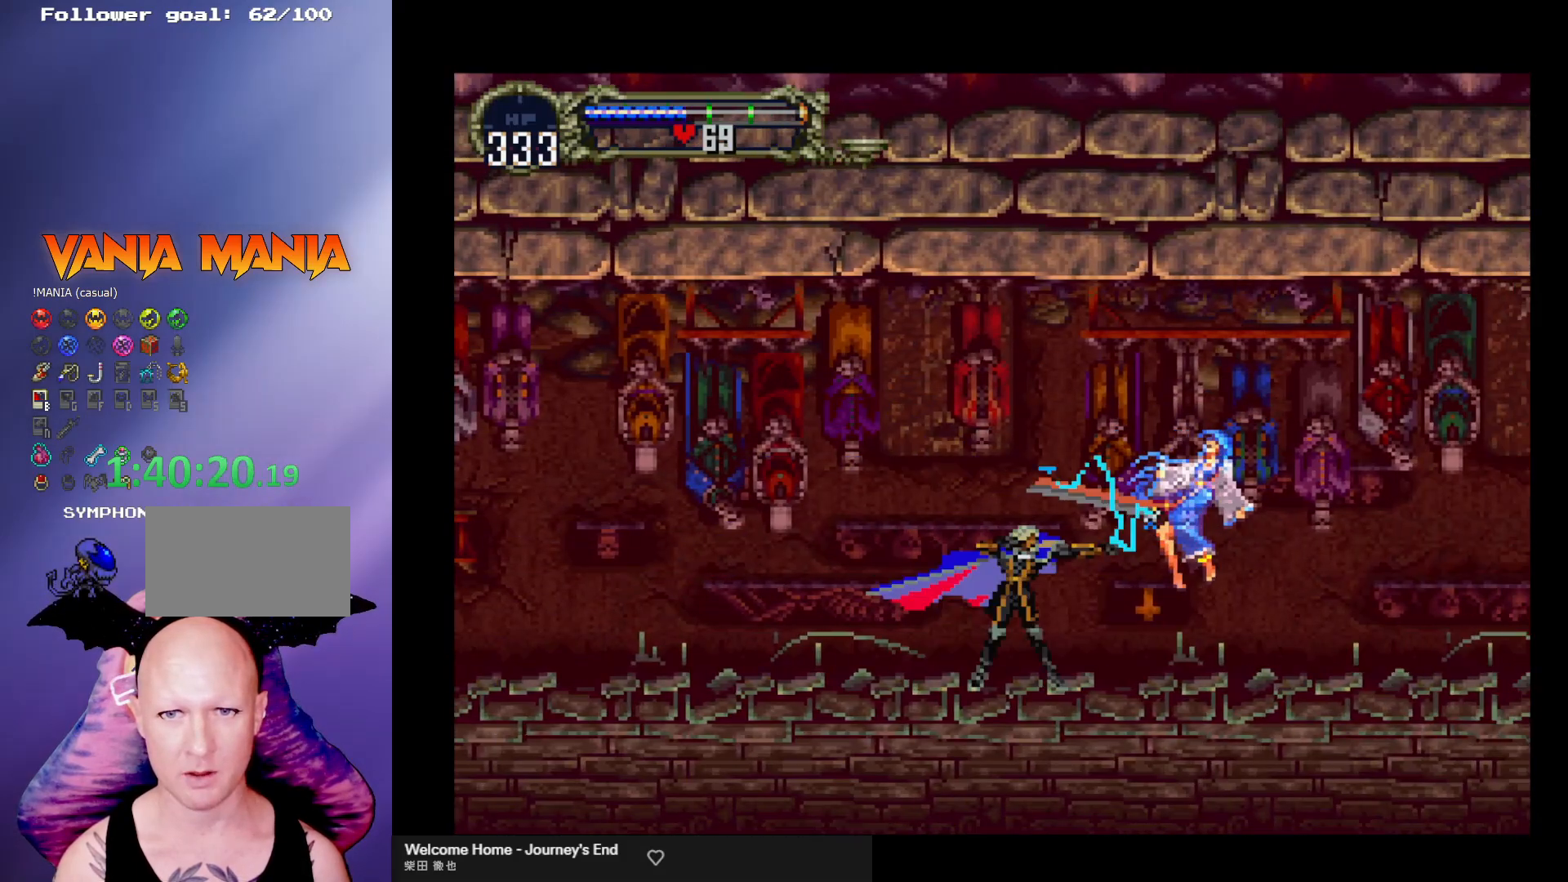
{"buttons": ["X"], "left_stick": "right", "events": [[67, "X", "down"], [133, "X", "up"], [133, "left_stick", "right"], [233, "X", "down"], [300, "X", "up"], [367, "X", "down"], [433, "X", "up"], [500, "X", "down"]]}
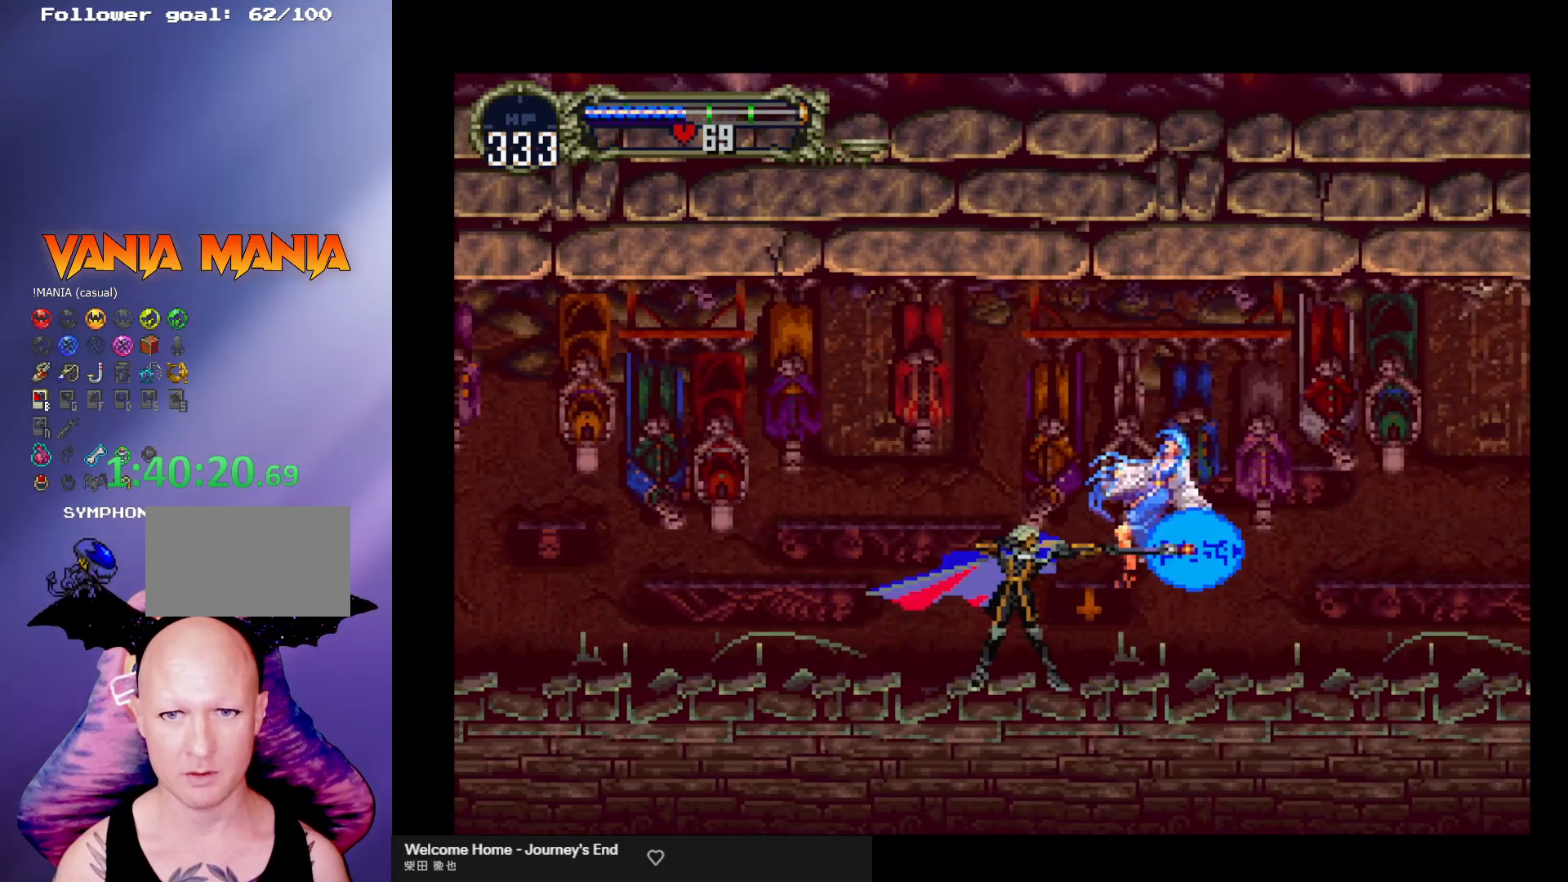
{"buttons": [], "left_stick": "left", "events": [[67, "left_stick", "center"], [100, "X", "up"], [167, "X", "down"], [233, "X", "up"], [333, "X", "down"], [367, "X", "up"], [500, "left_stick", "left"]]}
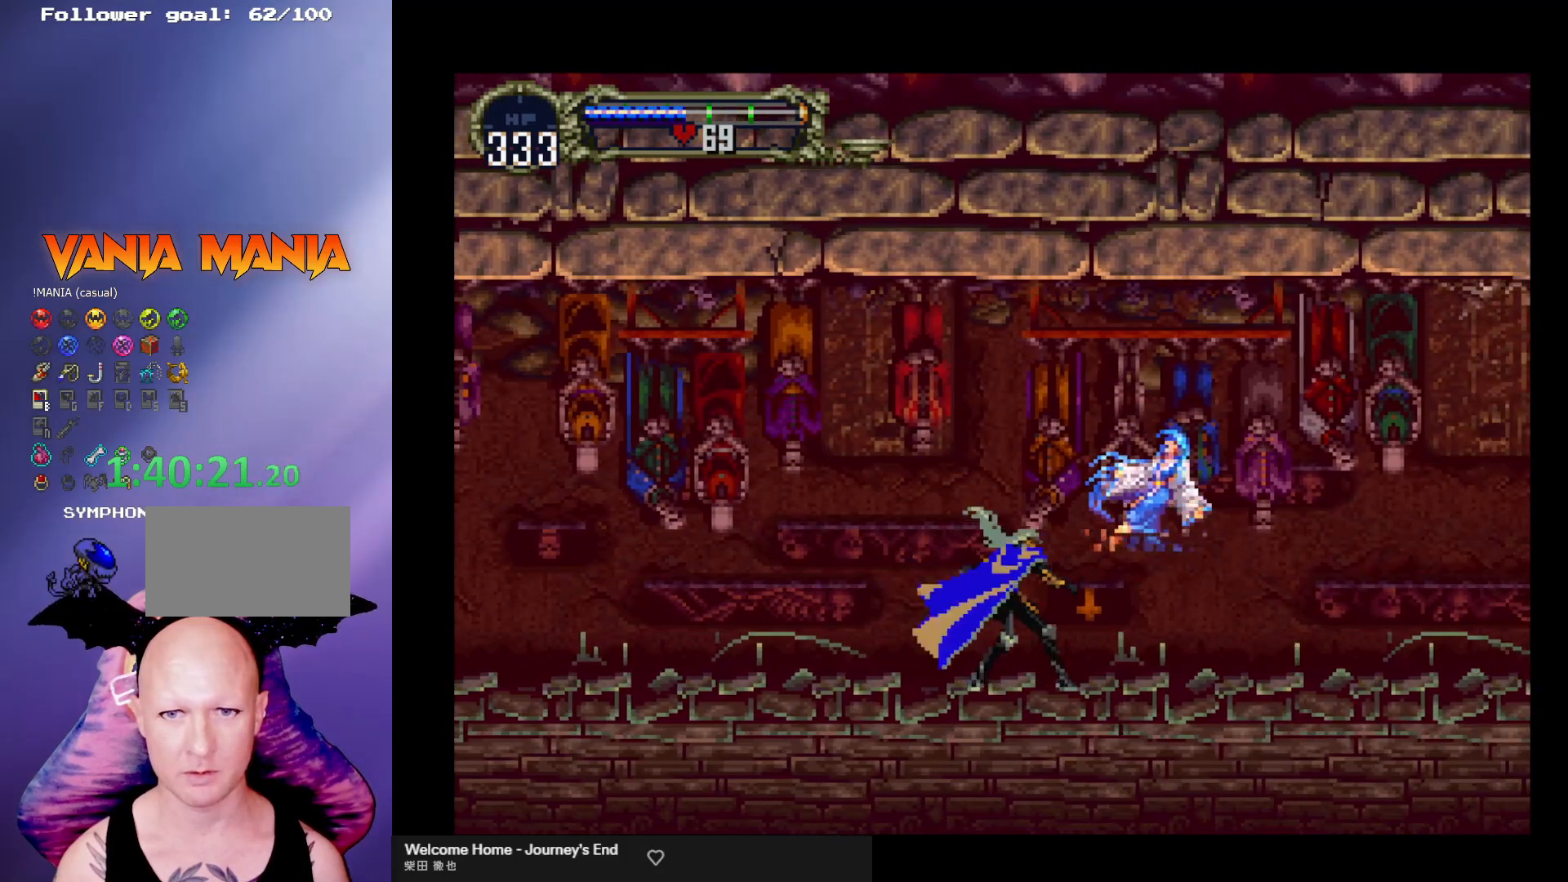
{"buttons": [], "left_stick": "center", "events": [[133, "left_stick", "center"], [233, "B", "down"], [233, "Y", "down"], [300, "Y", "up"], [367, "B", "up"], [400, "B", "down"], [467, "B", "up"]]}
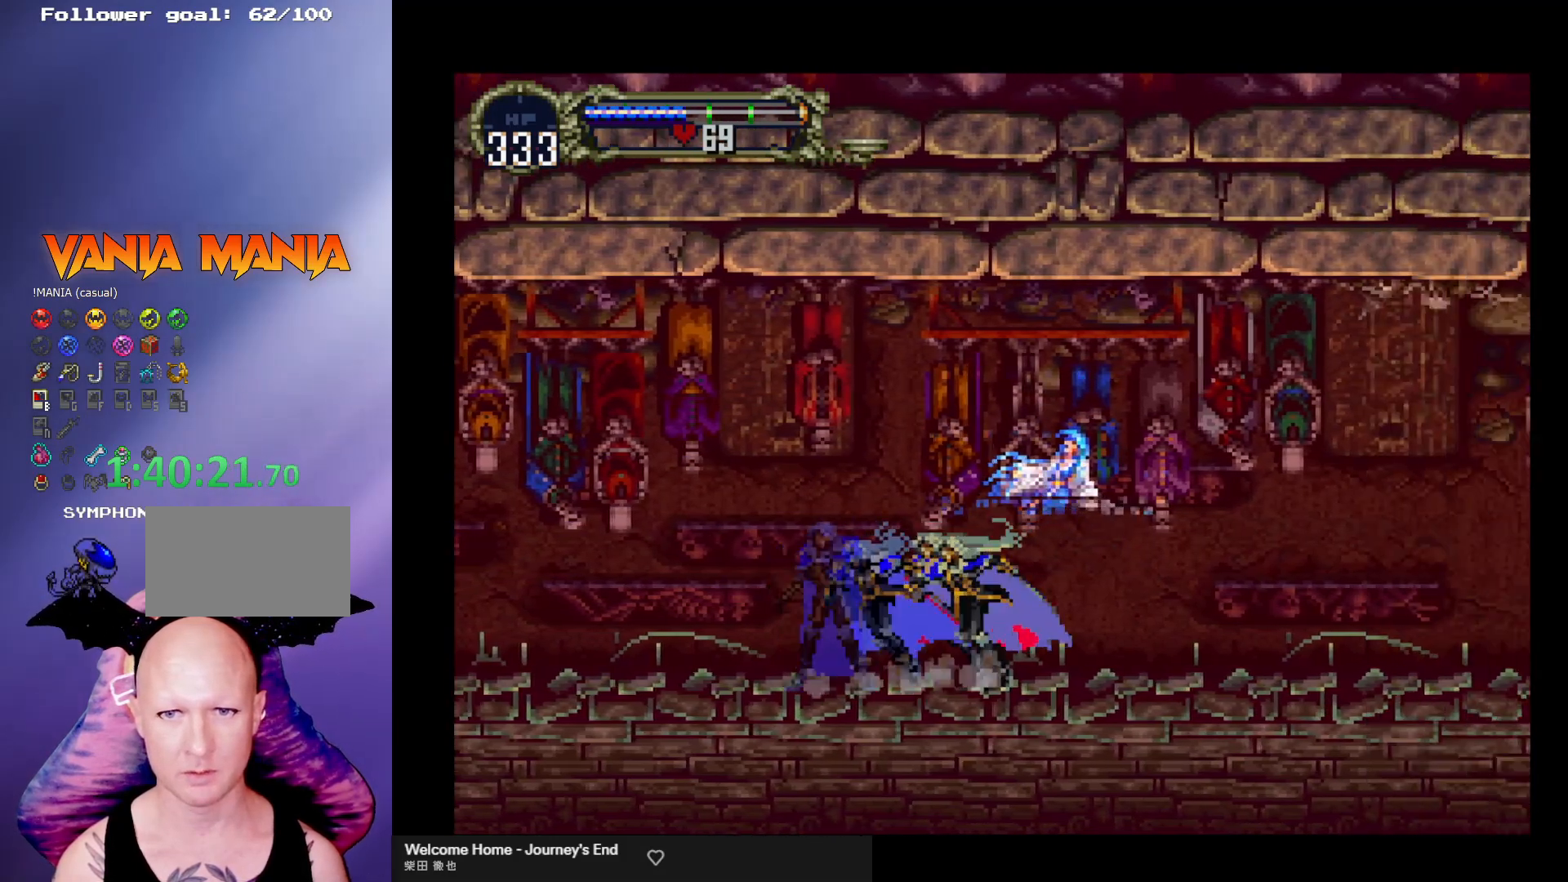
{"buttons": ["B", "Y"], "left_stick": "center", "events": [[33, "B", "down"], [67, "Y", "down"], [100, "Y", "up"], [133, "B", "up"], [200, "B", "down"], [200, "Y", "down"], [233, "Y", "up"], [267, "B", "up"], [300, "B", "down"], [333, "Y", "down"], [400, "B", "up"], [400, "Y", "up"], [433, "B", "down"], [467, "Y", "down"]]}
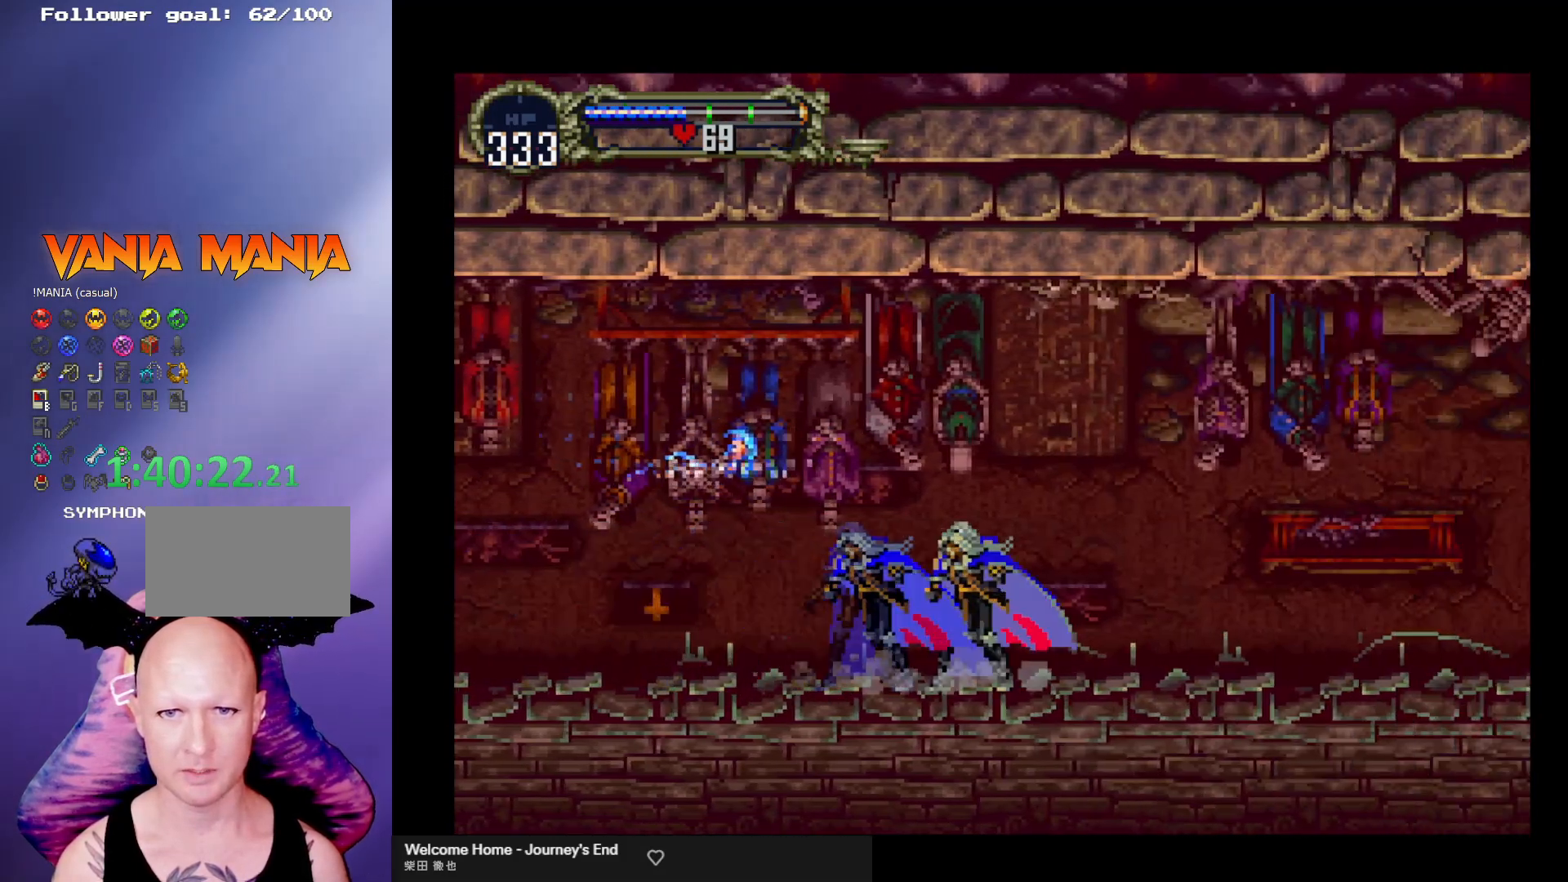
{"buttons": [], "left_stick": "center", "events": [[33, "Y", "up"], [67, "B", "up"], [100, "B", "down"], [133, "Y", "down"], [200, "B", "up"], [200, "Y", "up"], [267, "B", "down"], [267, "Y", "down"], [333, "Y", "up"], [367, "B", "up"], [400, "B", "down"], [433, "Y", "down"], [467, "Y", "up"], [500, "B", "up"]]}
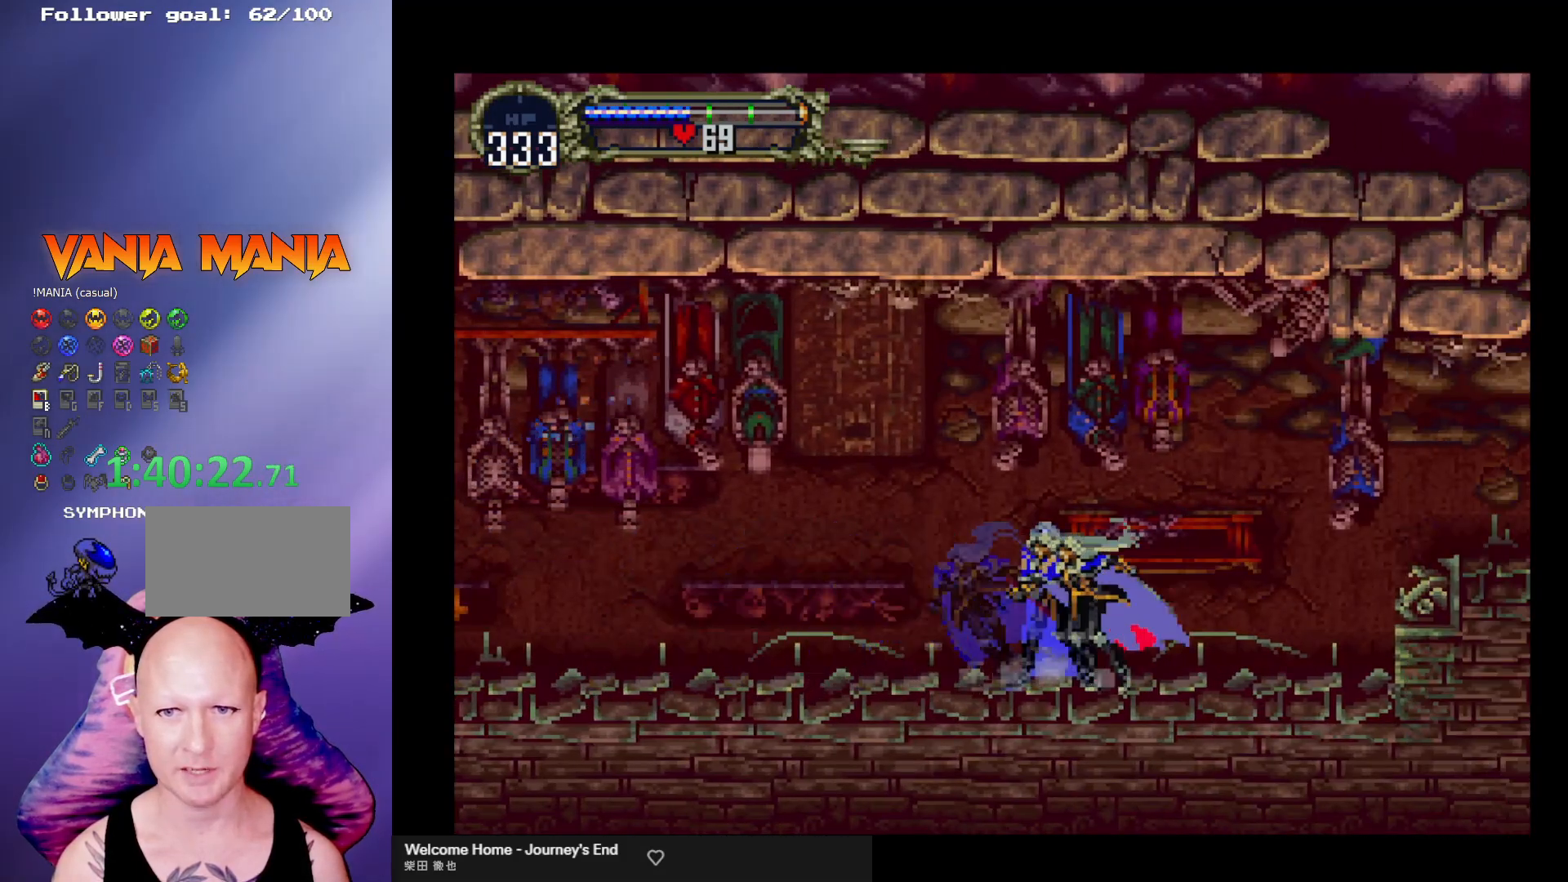
{"buttons": ["A"], "left_stick": "right", "events": [[33, "B", "down"], [67, "Y", "down"], [133, "Y", "up"], [267, "B", "up"], [267, "left_stick", "right"], [333, "A", "down"]]}
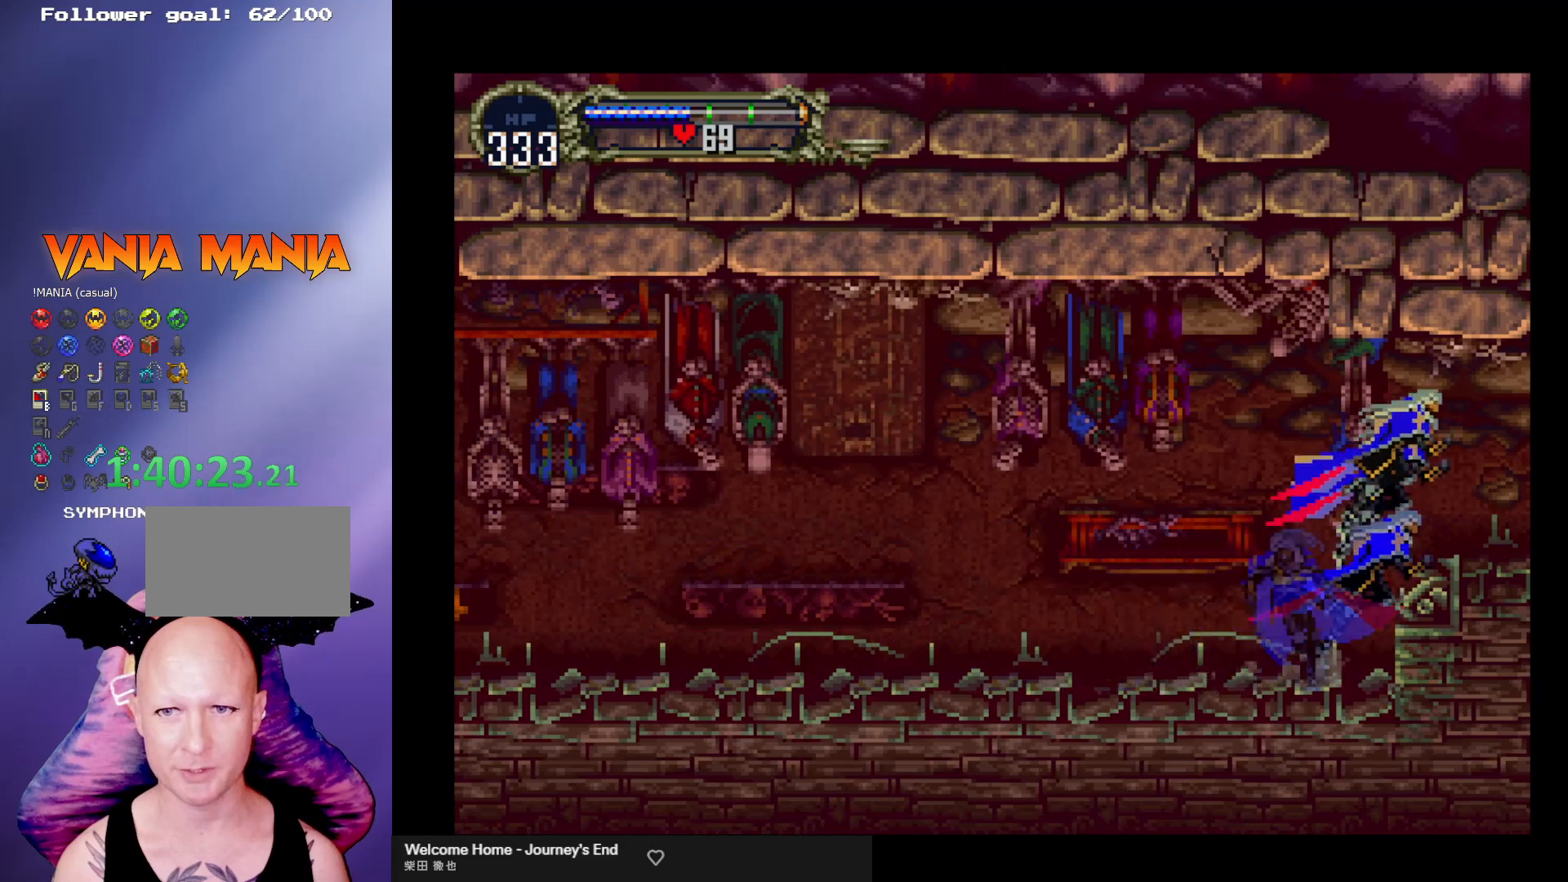
{"buttons": [], "left_stick": "right", "events": [[33, "A", "up"]]}
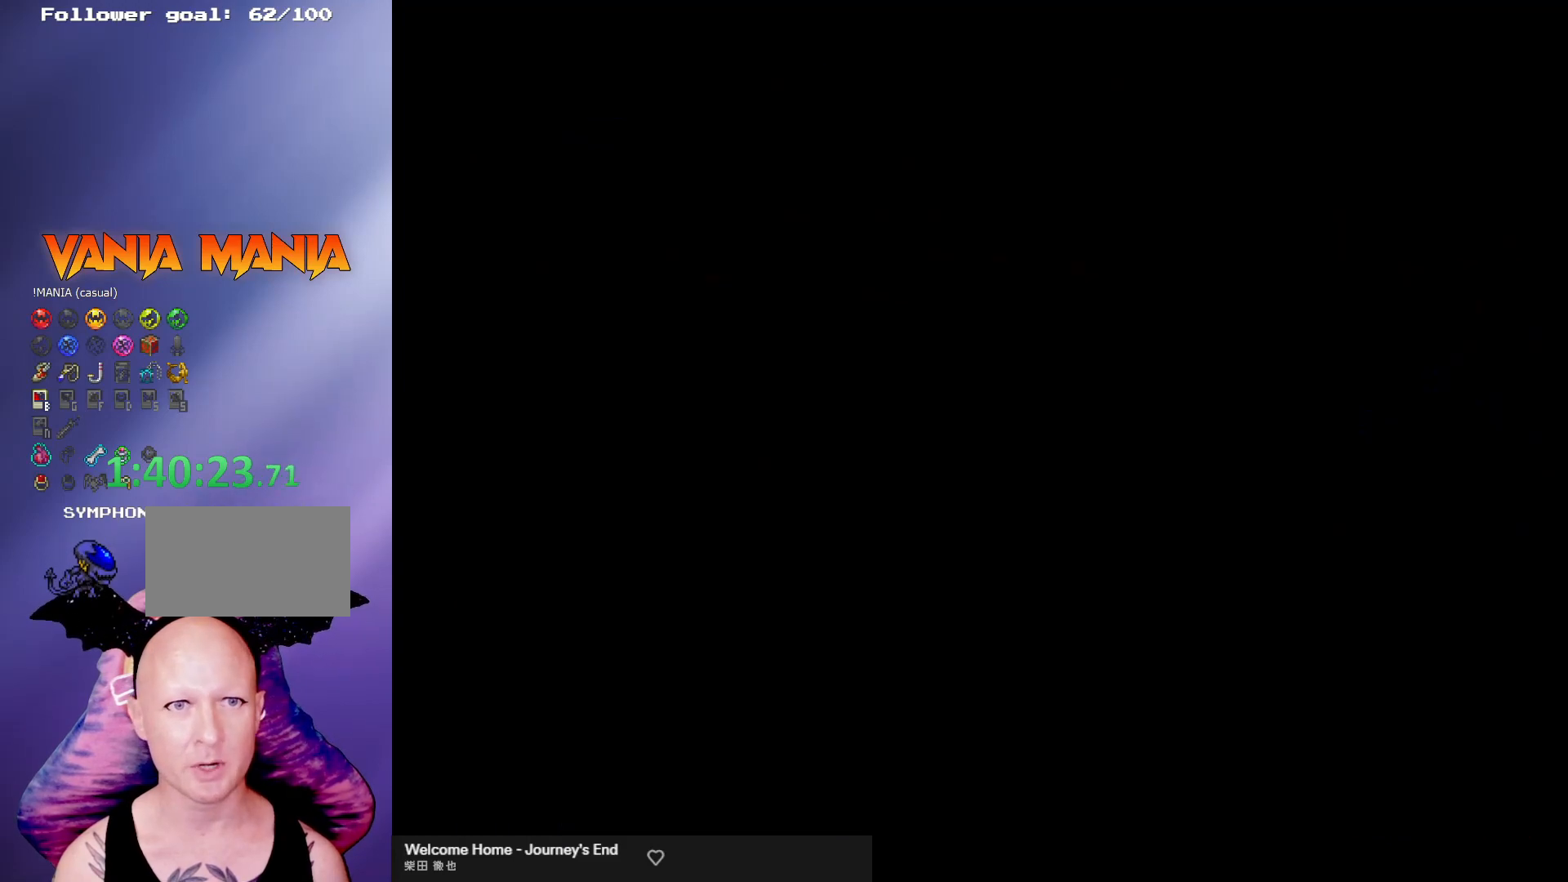
{"buttons": [], "left_stick": "right", "events": []}
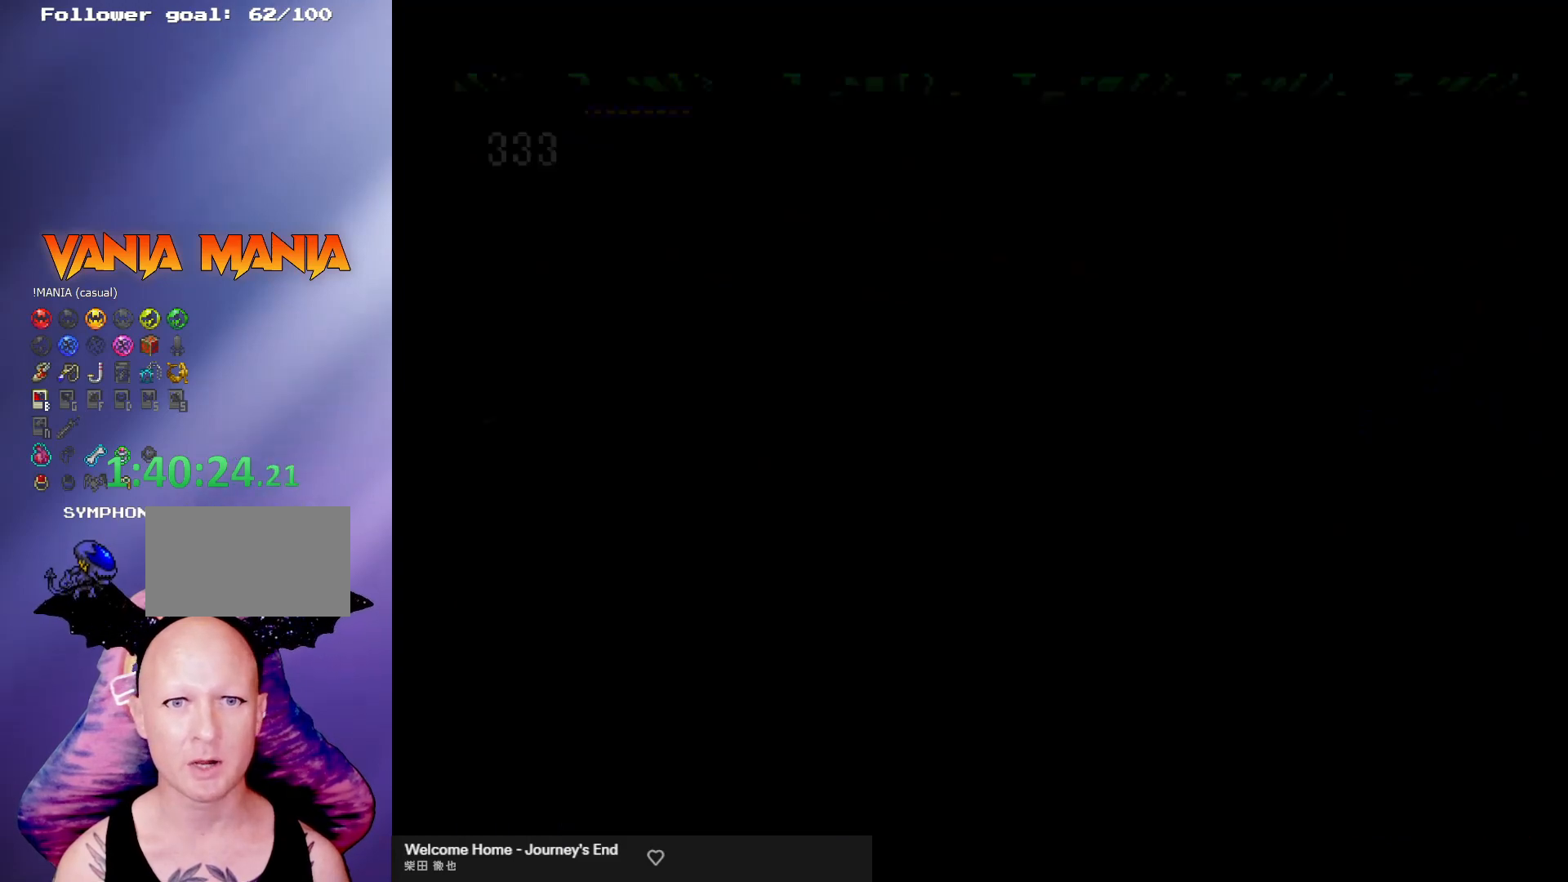
{"buttons": [], "left_stick": "right", "events": []}
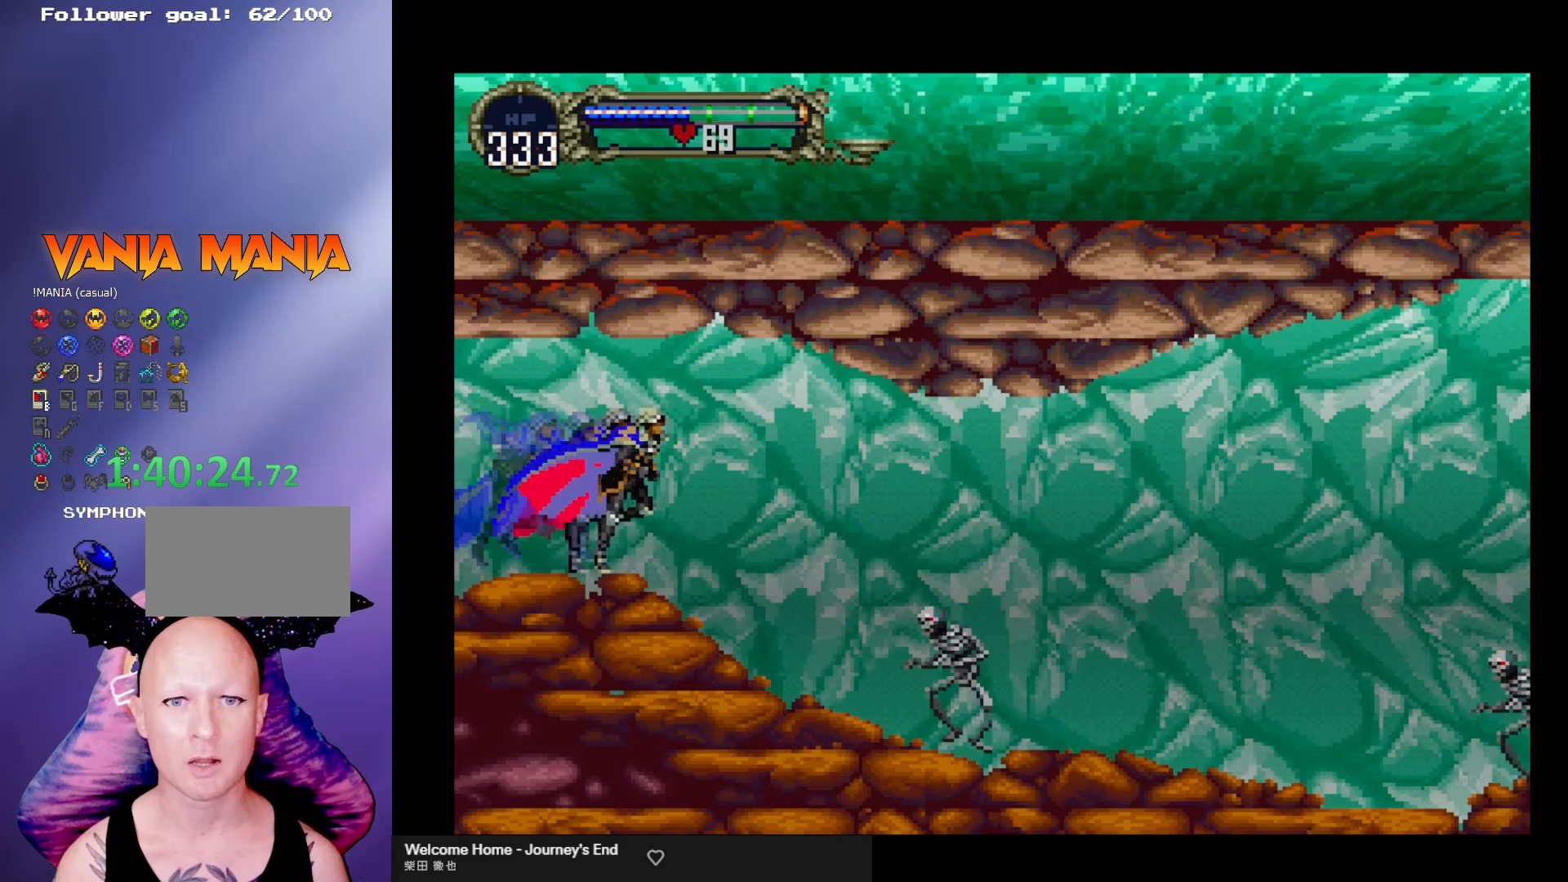
{"buttons": ["R1"], "left_stick": "right", "events": [[333, "A", "down"], [467, "A", "up"], [500, "R1", "down"]]}